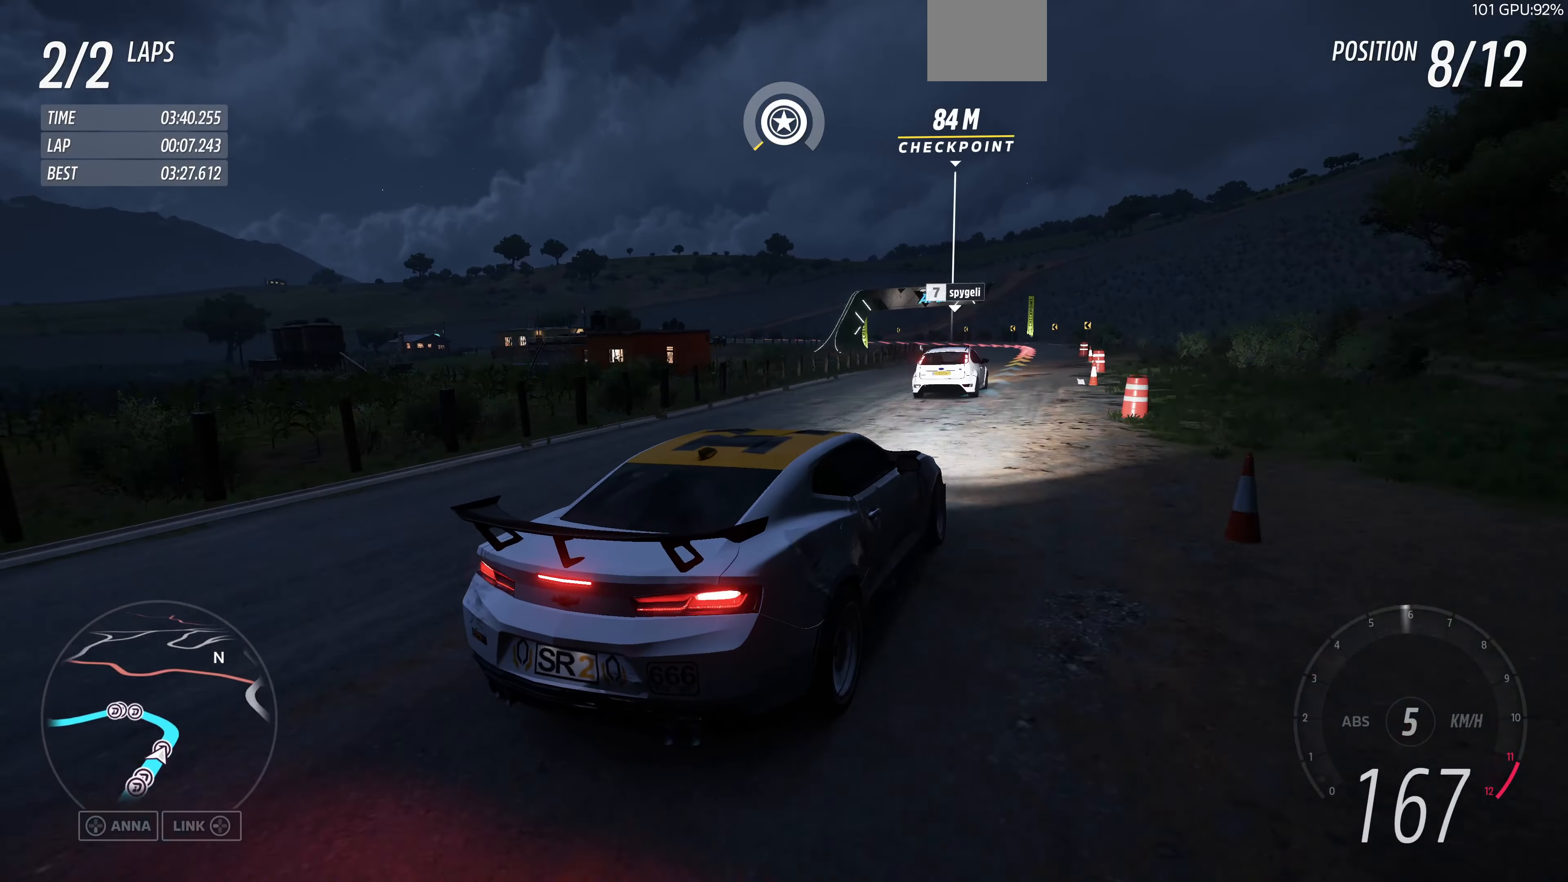
Gameplay with a controller (PlayStation layout); each line is a JSON object with the inputs held at the frame after it. "events" lists button and stick changes between this image and that frame as [ms after this image, input, new state], when the widget could be followed in between.
{"buttons": [], "left_stick": "up", "right_stick": "up-left", "events": [[100, "L2", "up"]]}
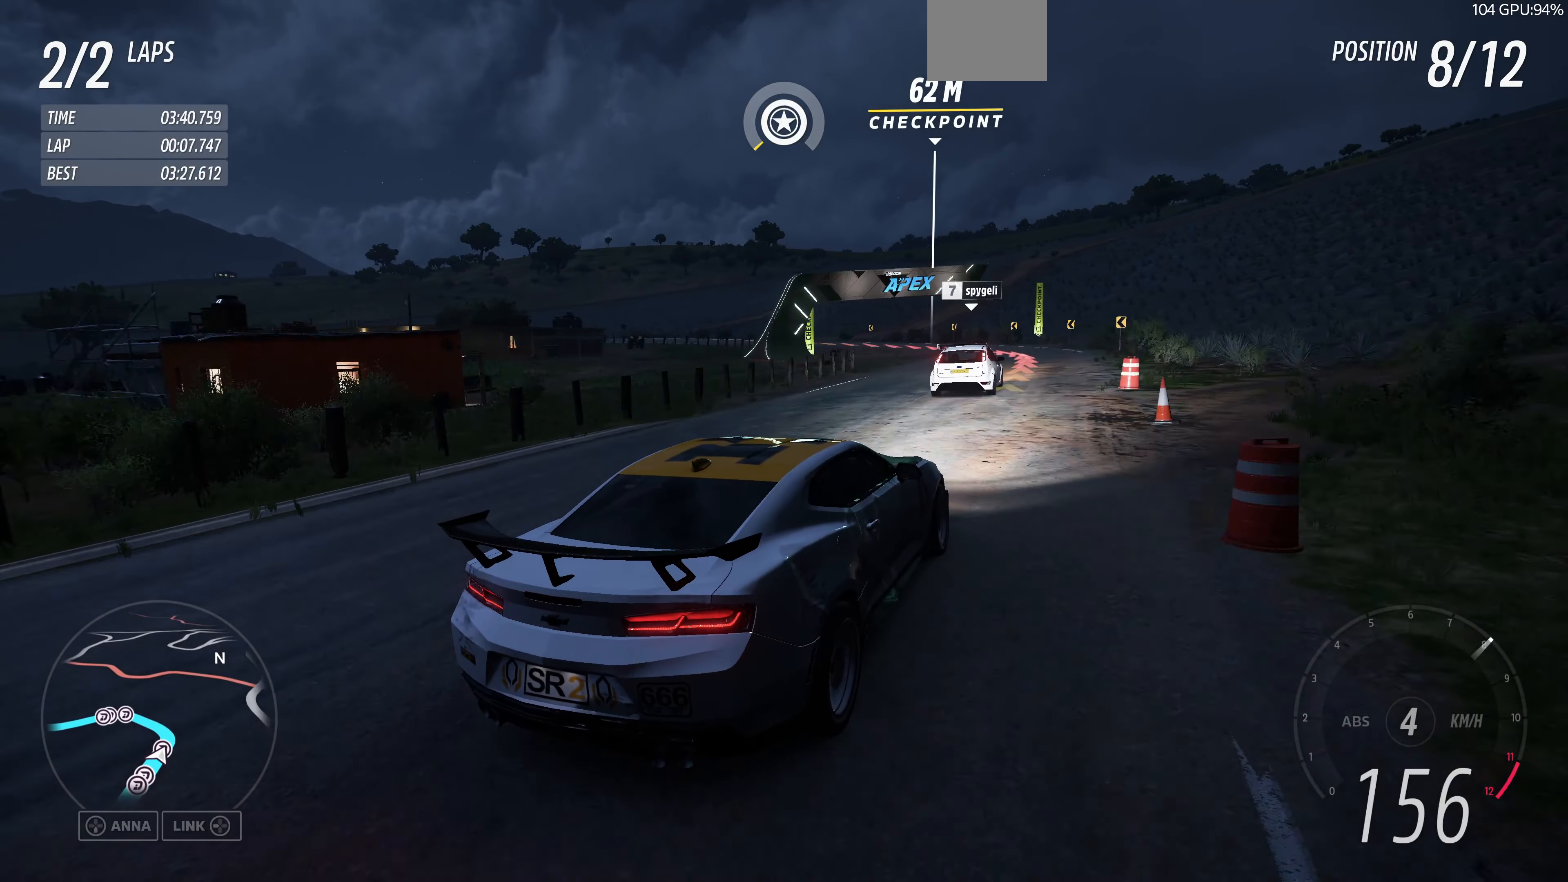
{"buttons": [], "left_stick": "up-left", "right_stick": "up-left", "events": [[167, "left_stick", "up-left"]]}
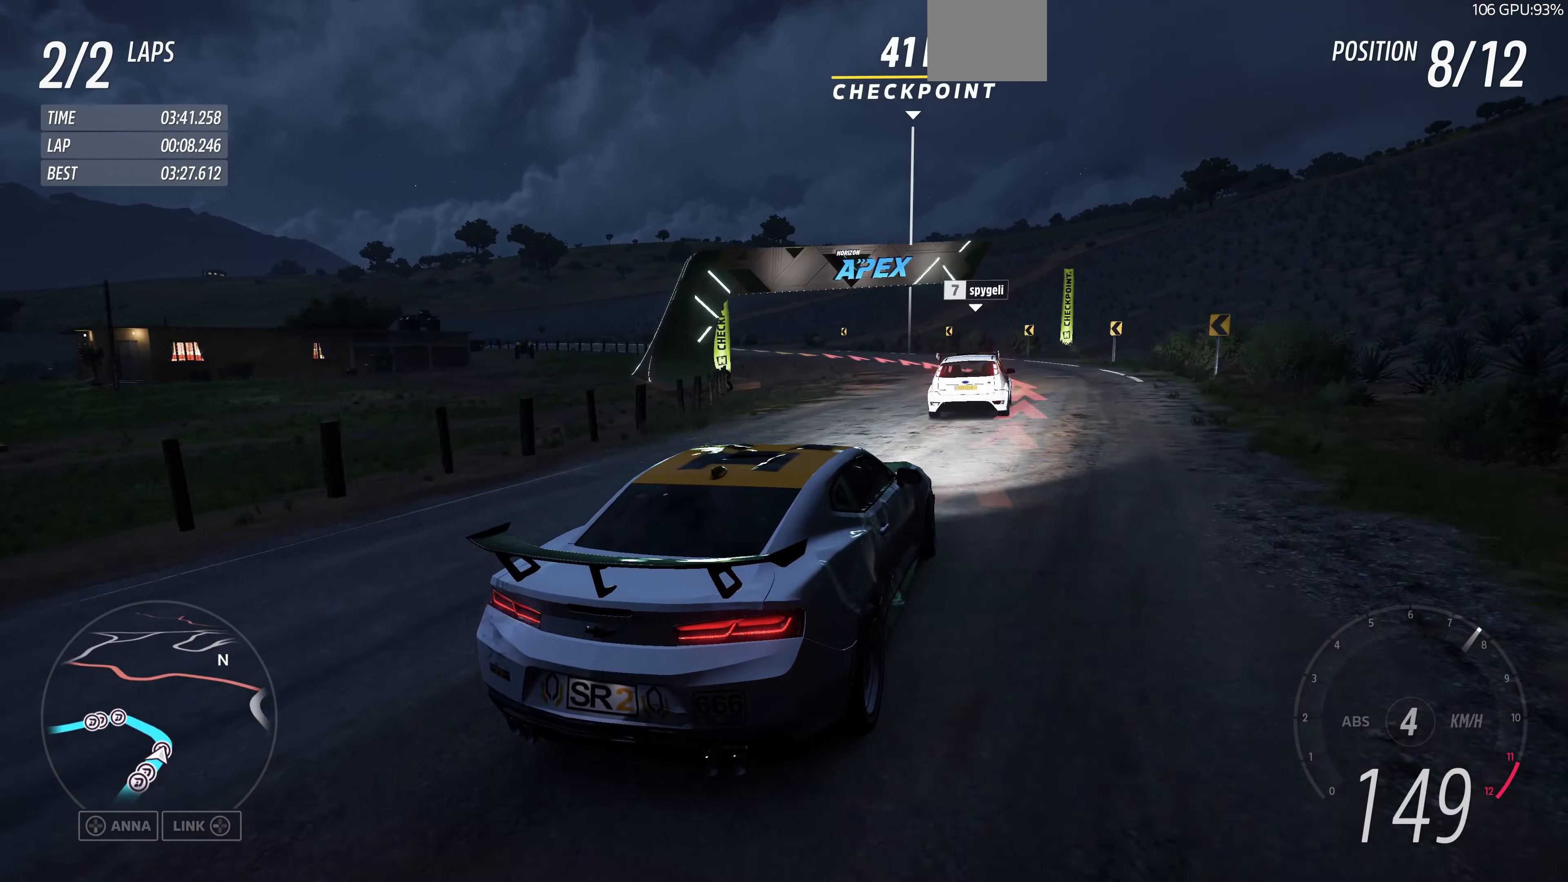
{"buttons": [], "left_stick": "up-left", "right_stick": "up-left", "events": []}
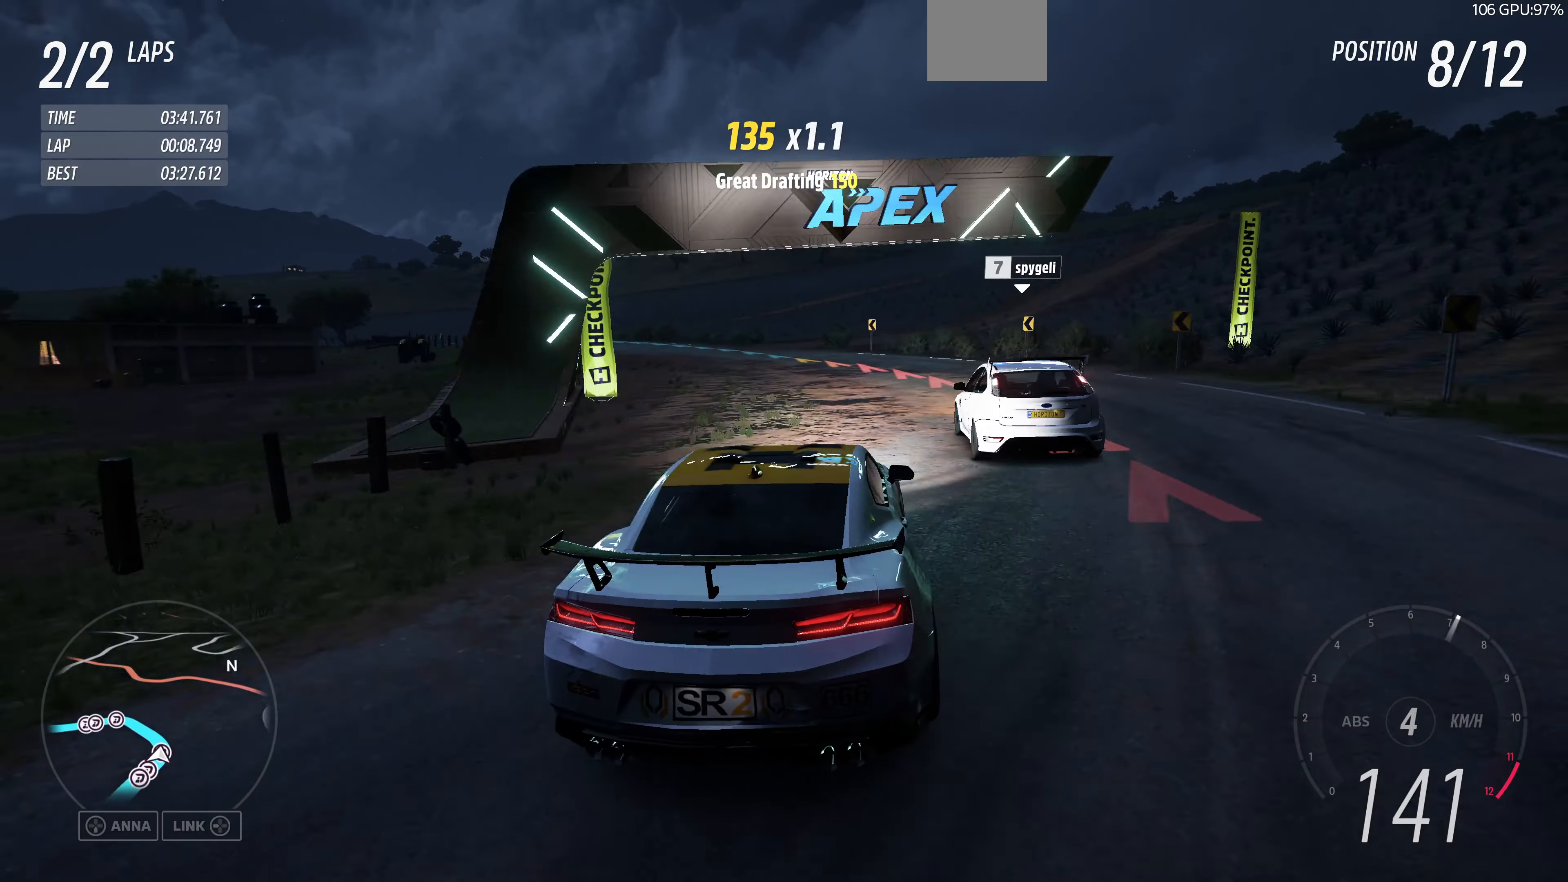
{"buttons": ["R2"], "left_stick": "up-left", "right_stick": "up-left", "events": [[67, "R2", "down"]]}
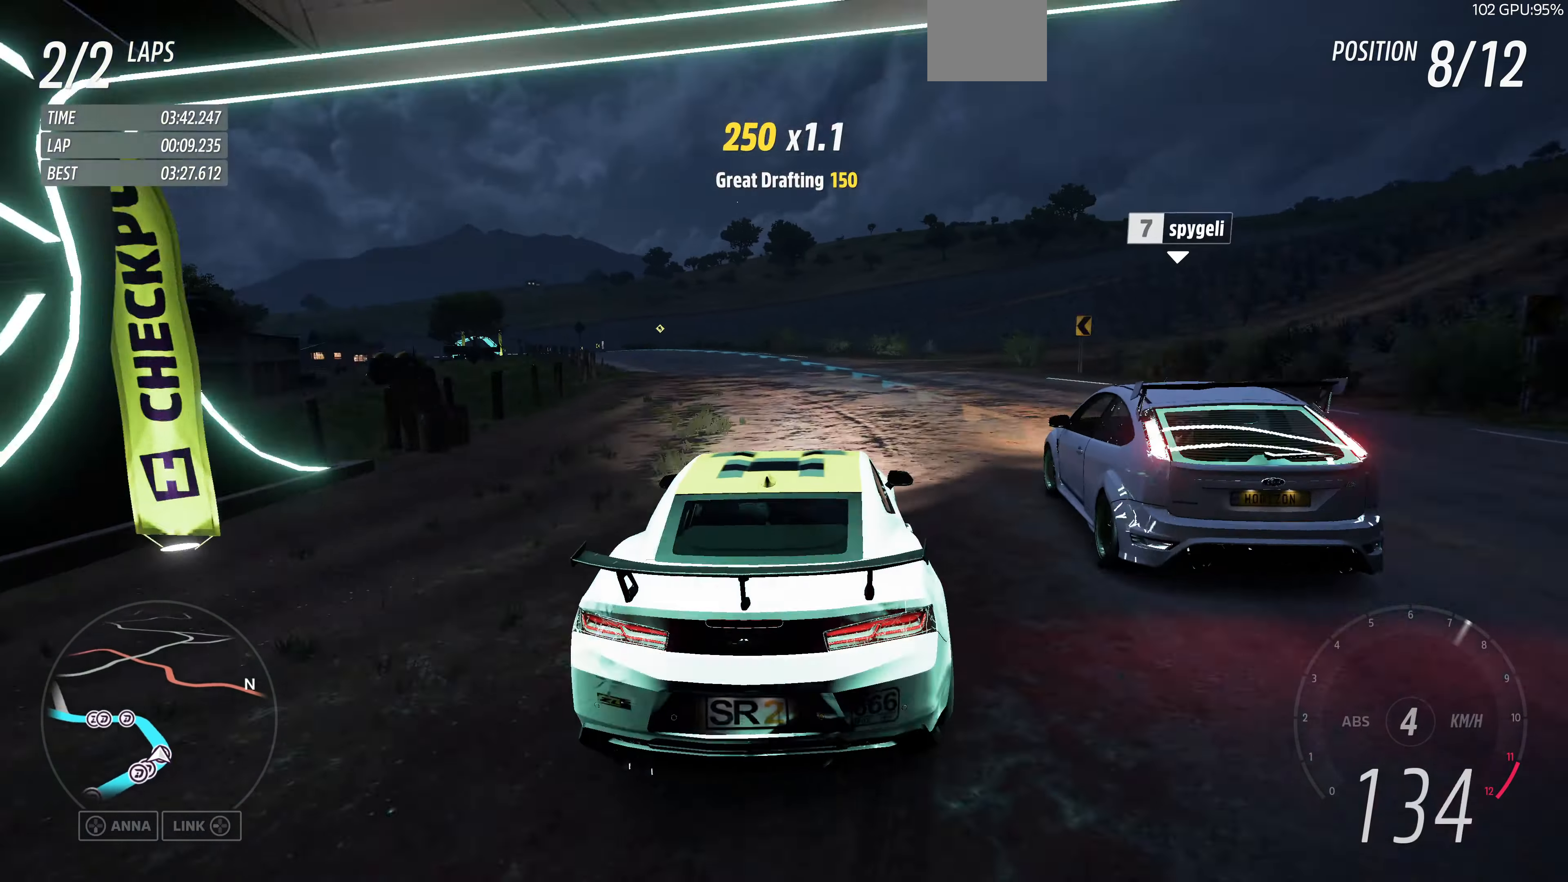
{"buttons": ["R2"], "left_stick": "up-left", "right_stick": "up", "events": [[134, "left_stick", "up-right"], [334, "left_stick", "up-left"], [500, "right_stick", "up"]]}
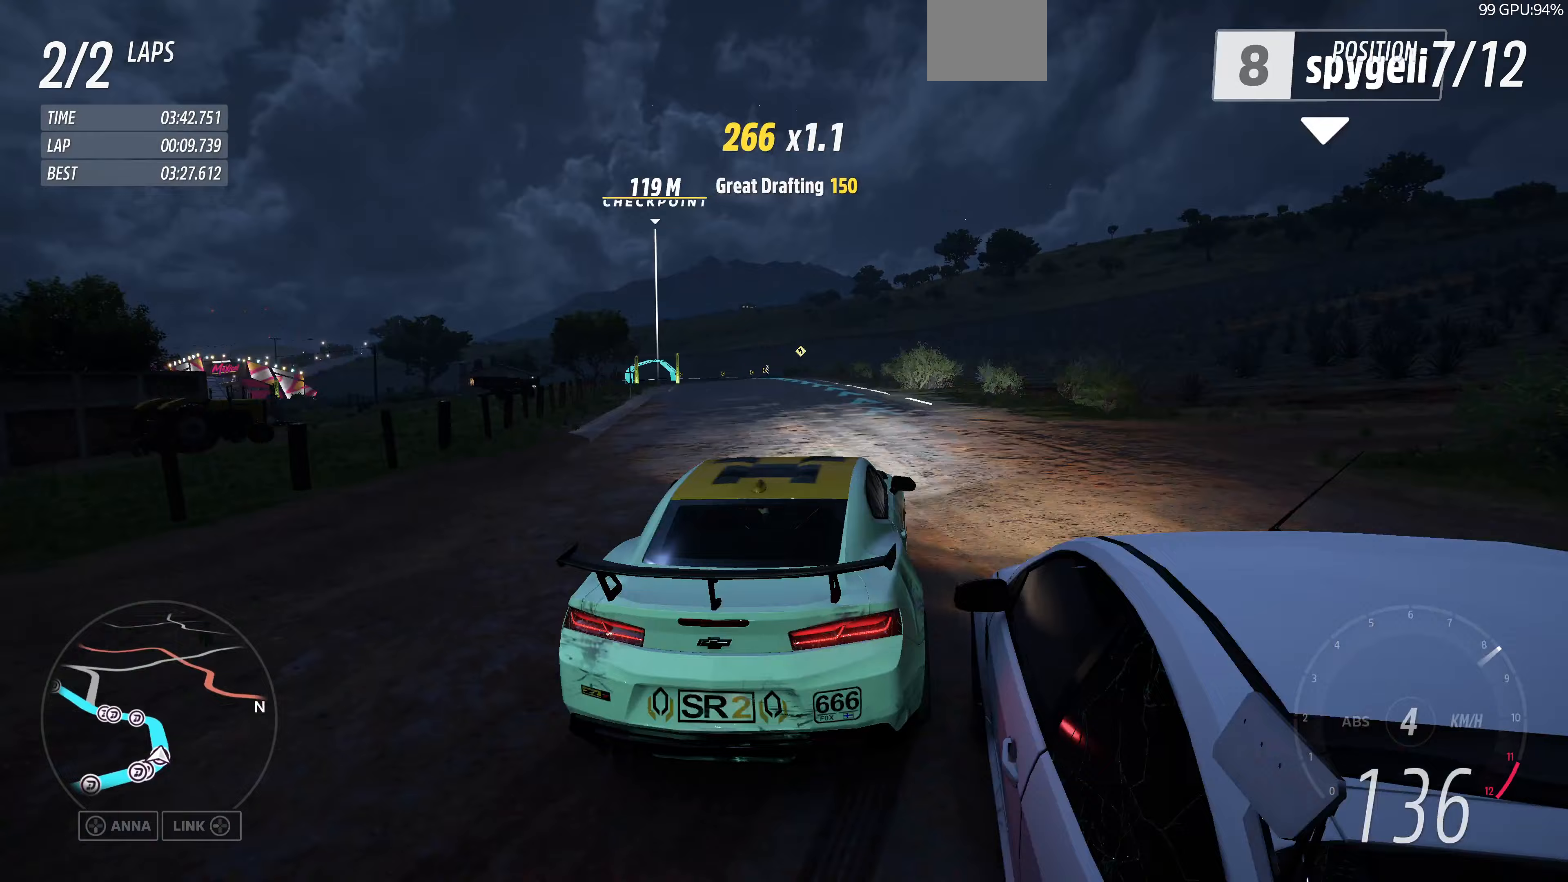
{"buttons": ["R2"], "left_stick": "center", "right_stick": "up", "events": [[467, "left_stick", "center"]]}
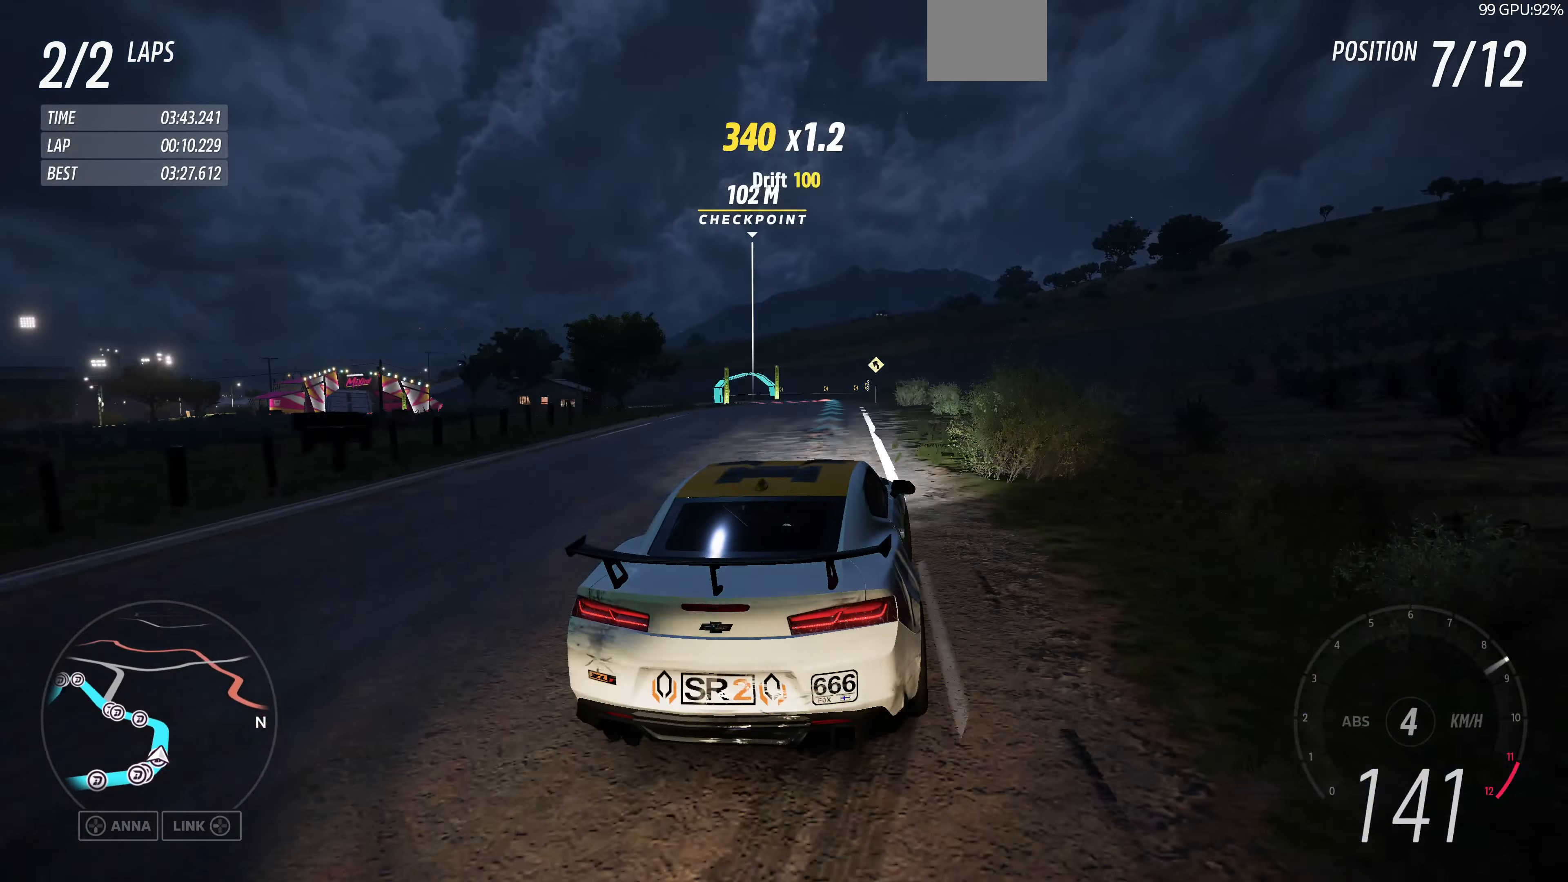
{"buttons": ["R2"], "left_stick": "up-right", "right_stick": "up", "events": [[333, "left_stick", "up-right"]]}
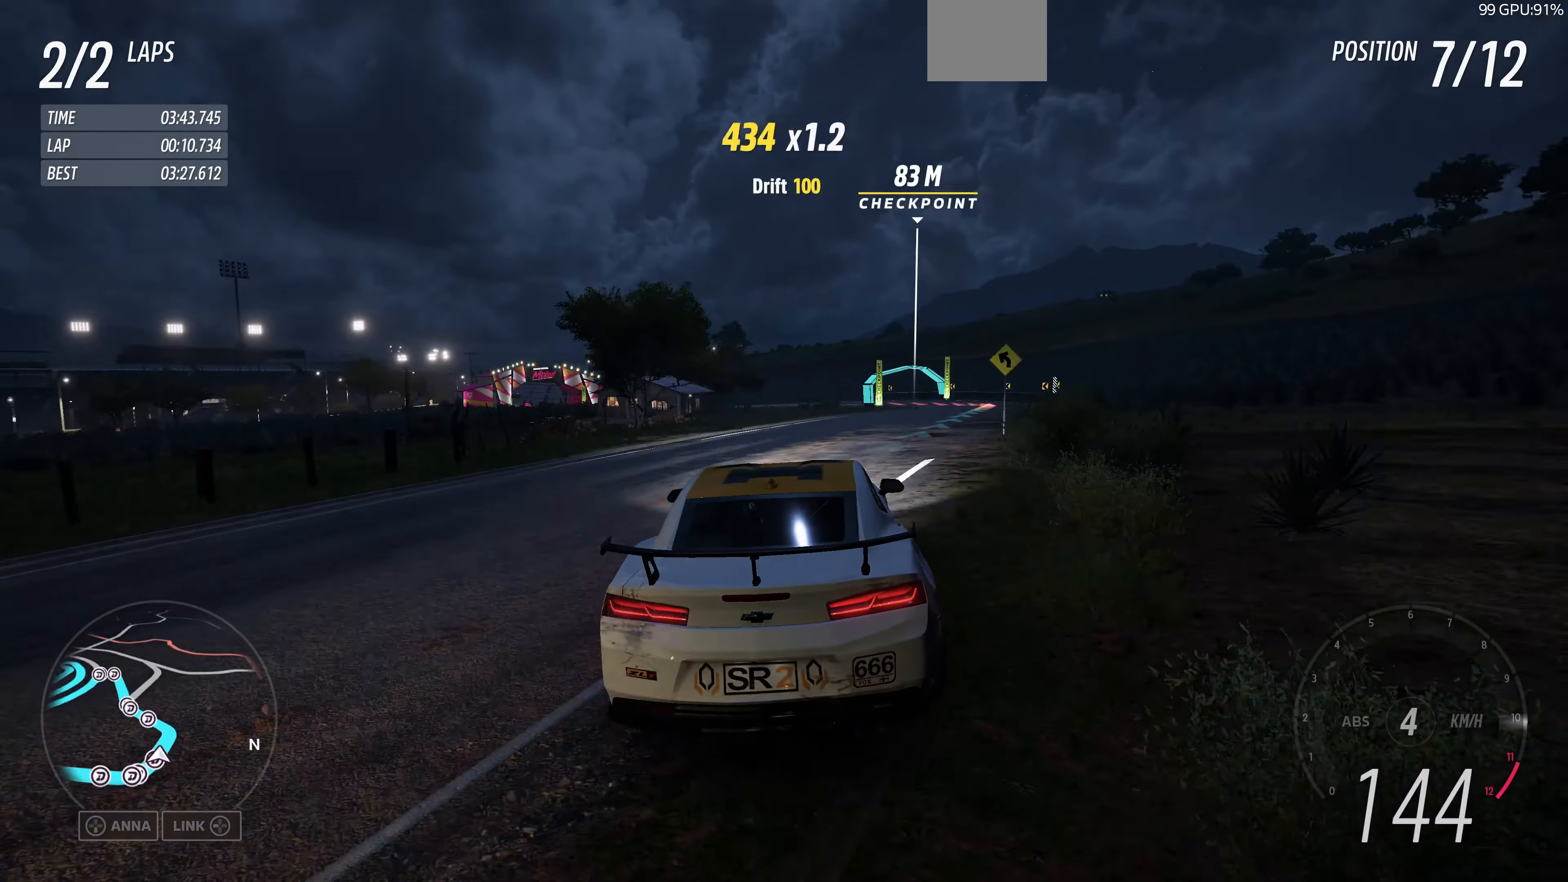
{"buttons": [], "left_stick": "up-left", "right_stick": "up", "events": [[500, "R2", "up"], [500, "left_stick", "up-left"]]}
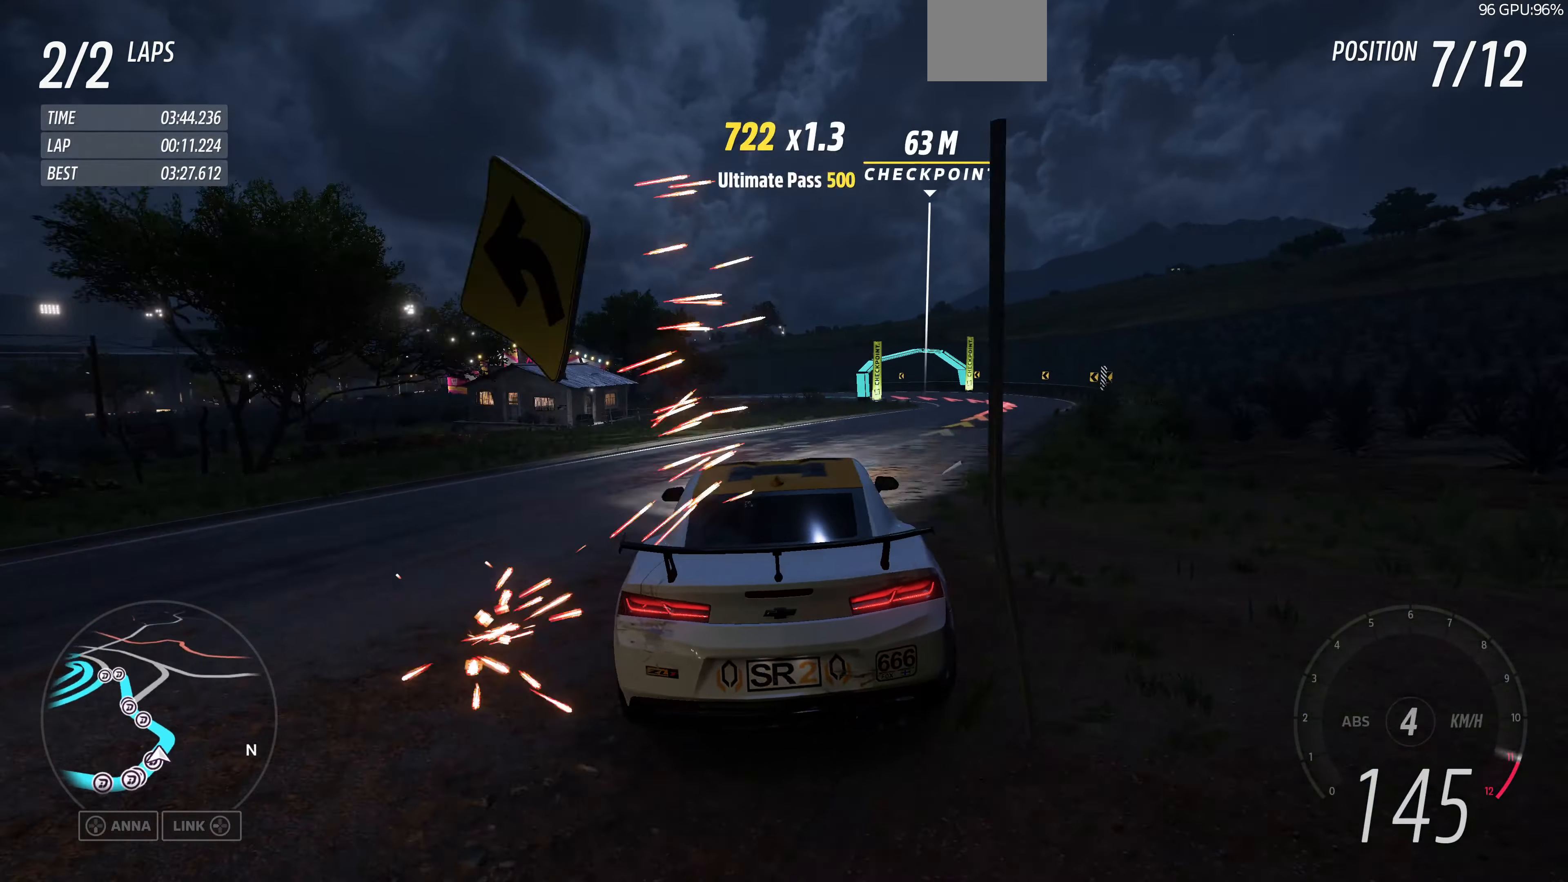
{"buttons": ["CROSS"], "left_stick": "up-right", "right_stick": "up", "events": [[33, "CROSS", "down"], [300, "left_stick", "up-right"]]}
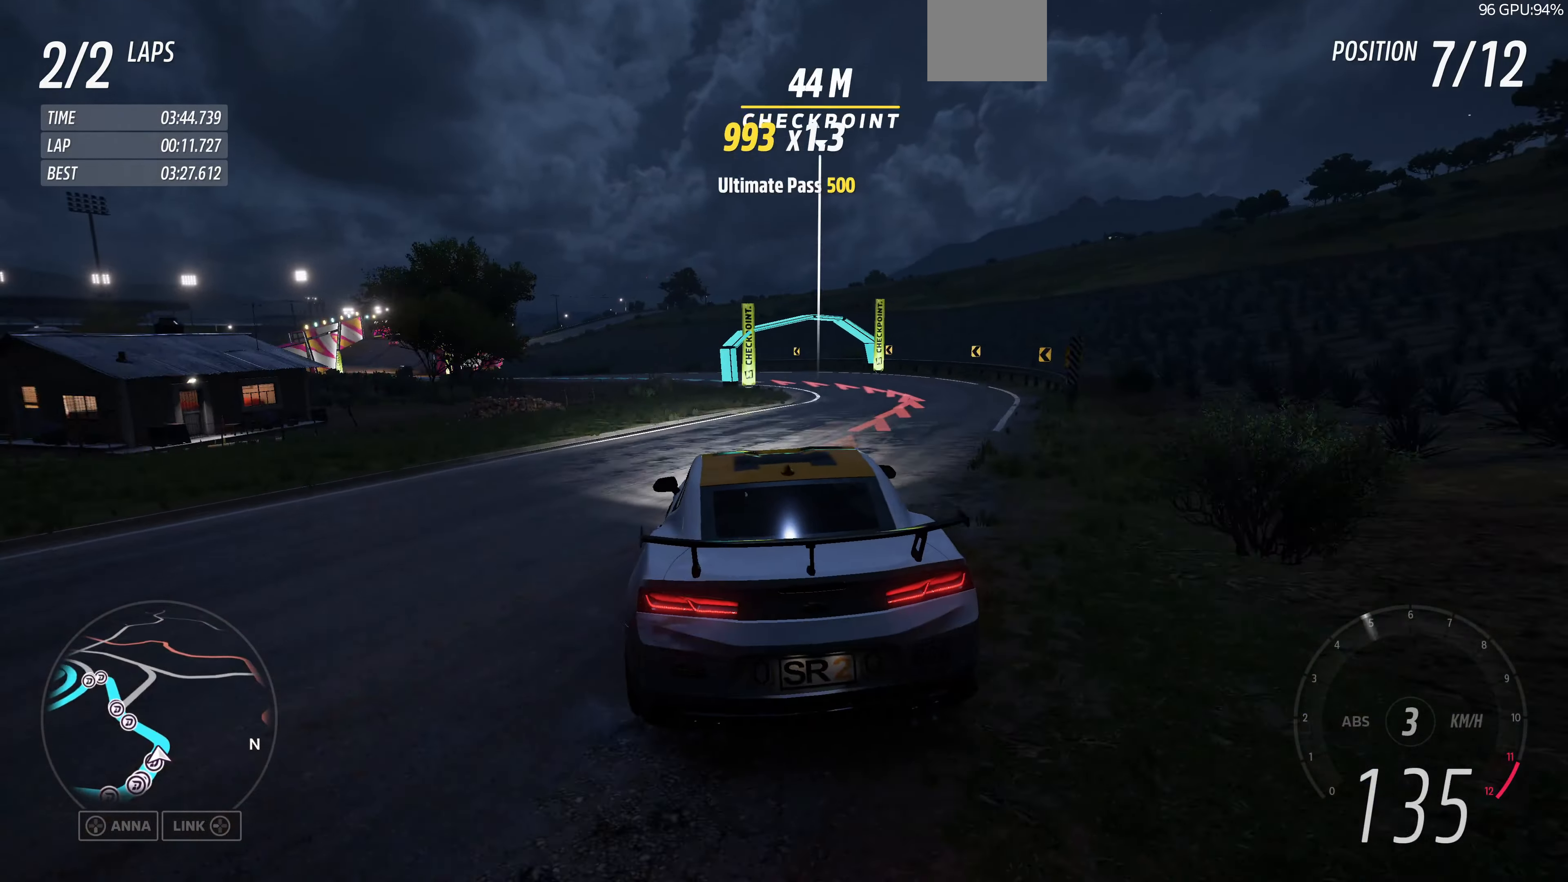
{"buttons": [], "left_stick": "up-left", "right_stick": "up", "events": [[67, "left_stick", "up-left"], [100, "CROSS", "up"], [100, "R2", "down"], [300, "R2", "up"]]}
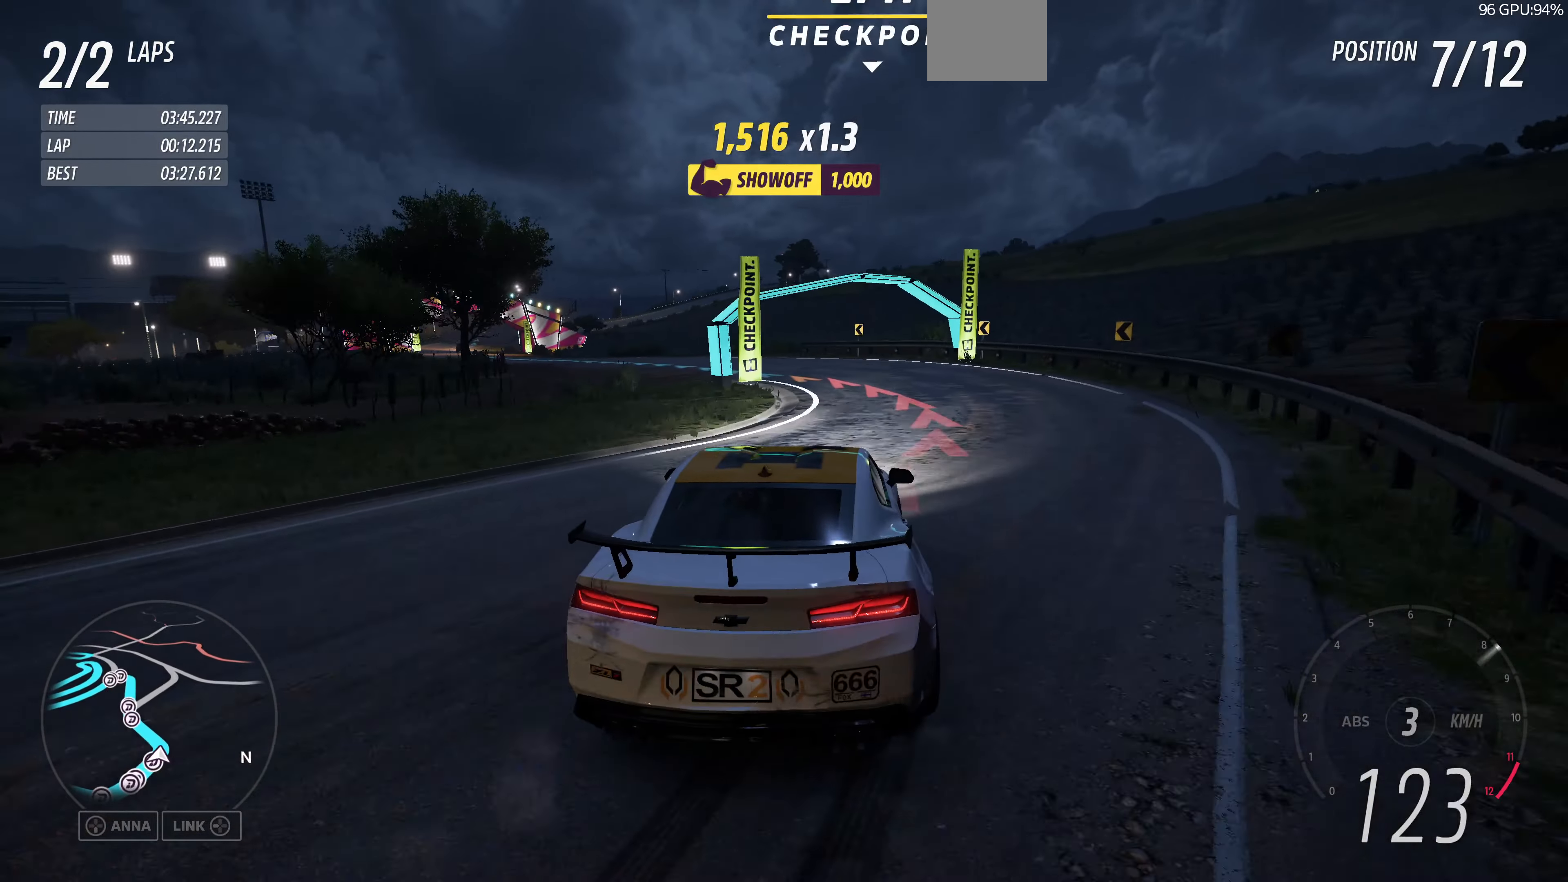
{"buttons": [], "left_stick": "left", "right_stick": "up", "events": [[67, "left_stick", "left"]]}
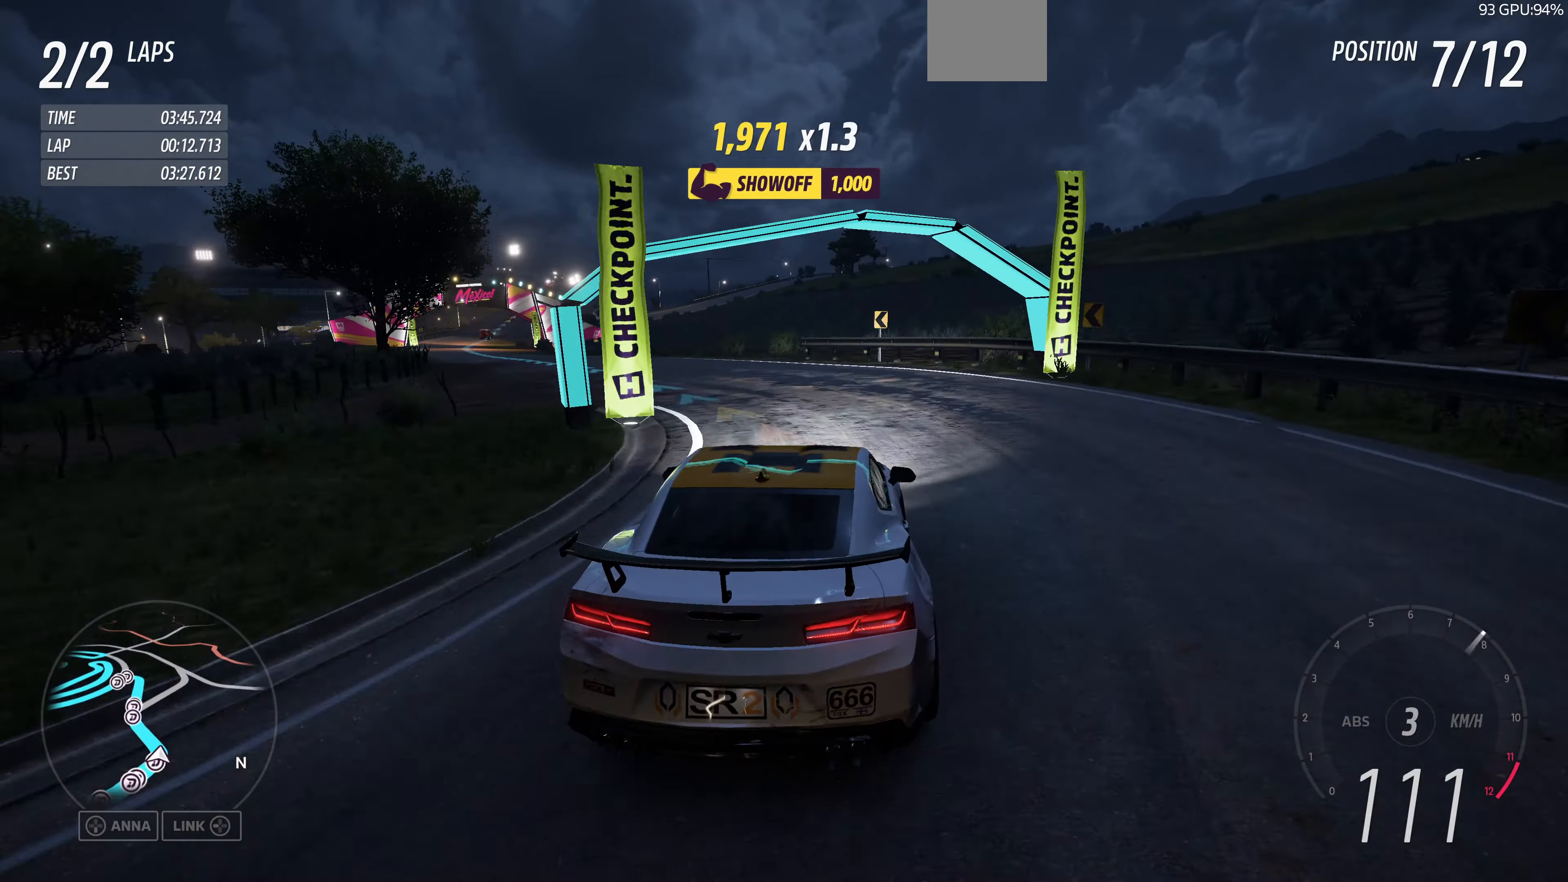
{"buttons": ["R2"], "left_stick": "up-left", "right_stick": "up", "events": [[33, "left_stick", "up-left"], [133, "R2", "down"]]}
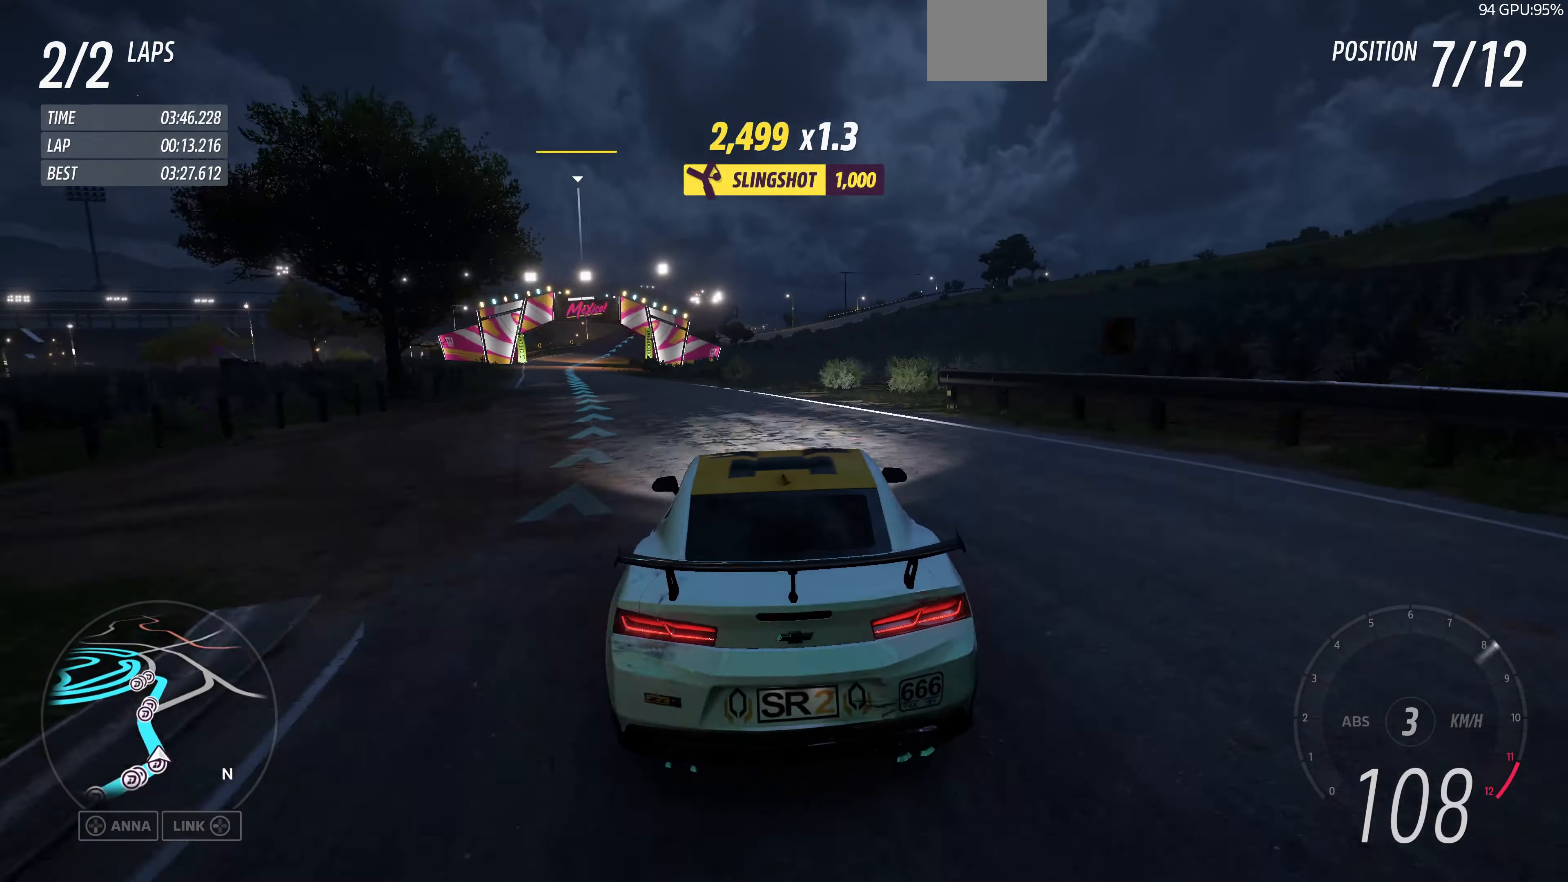
{"buttons": ["R2"], "left_stick": "up", "right_stick": "up", "events": [[100, "R2", "up"], [267, "R2", "down"], [333, "left_stick", "up"]]}
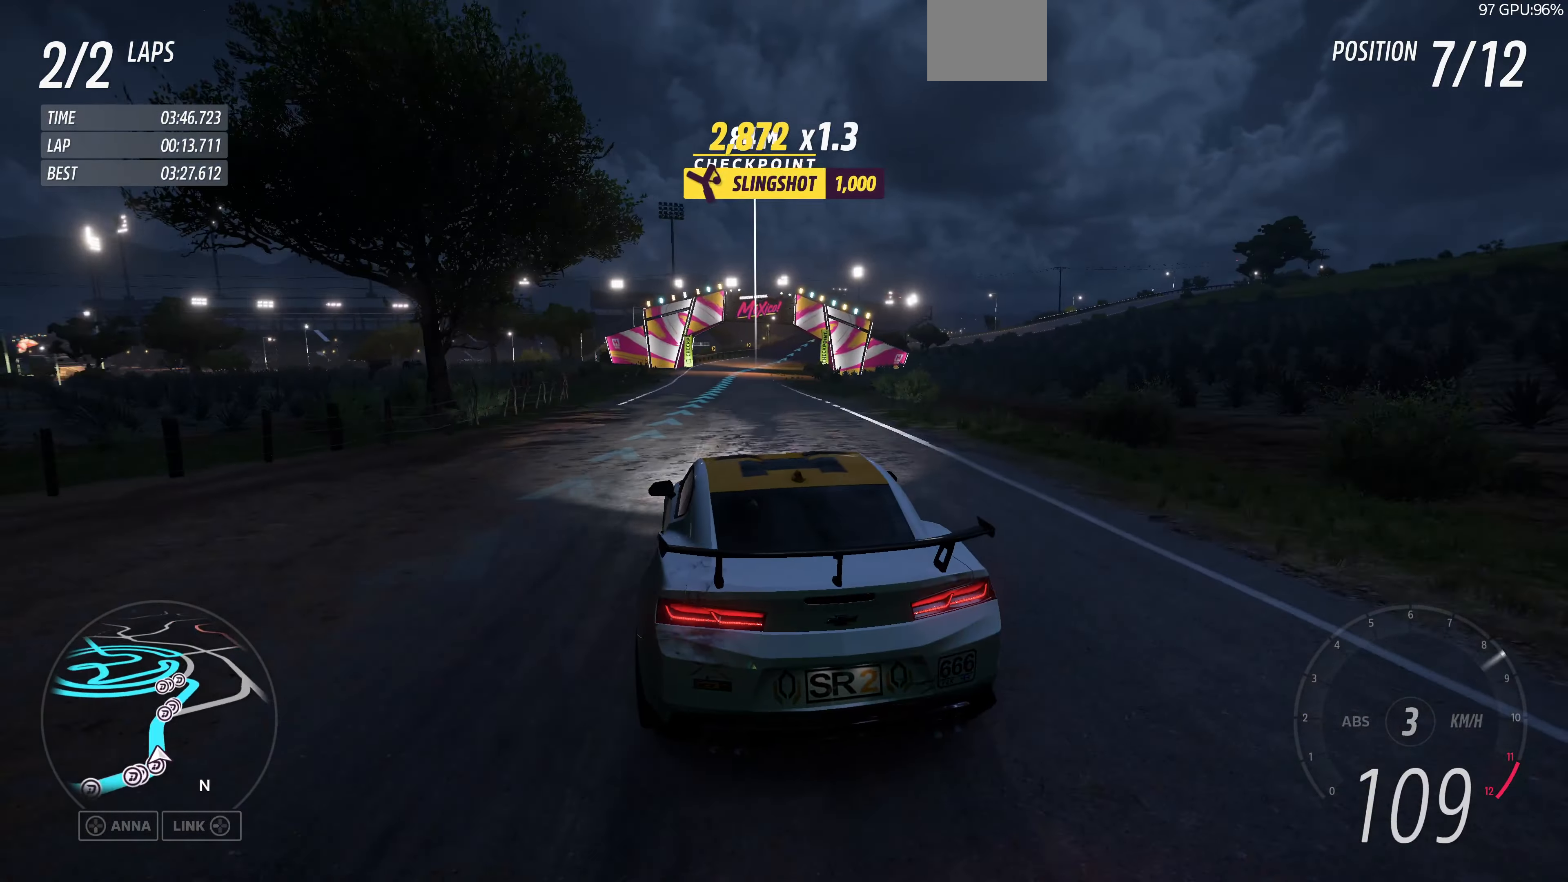
{"buttons": ["R2"], "left_stick": "center", "right_stick": "up", "events": [[33, "R2", "up"], [133, "R2", "down"], [167, "left_stick", "right"], [500, "left_stick", "center"]]}
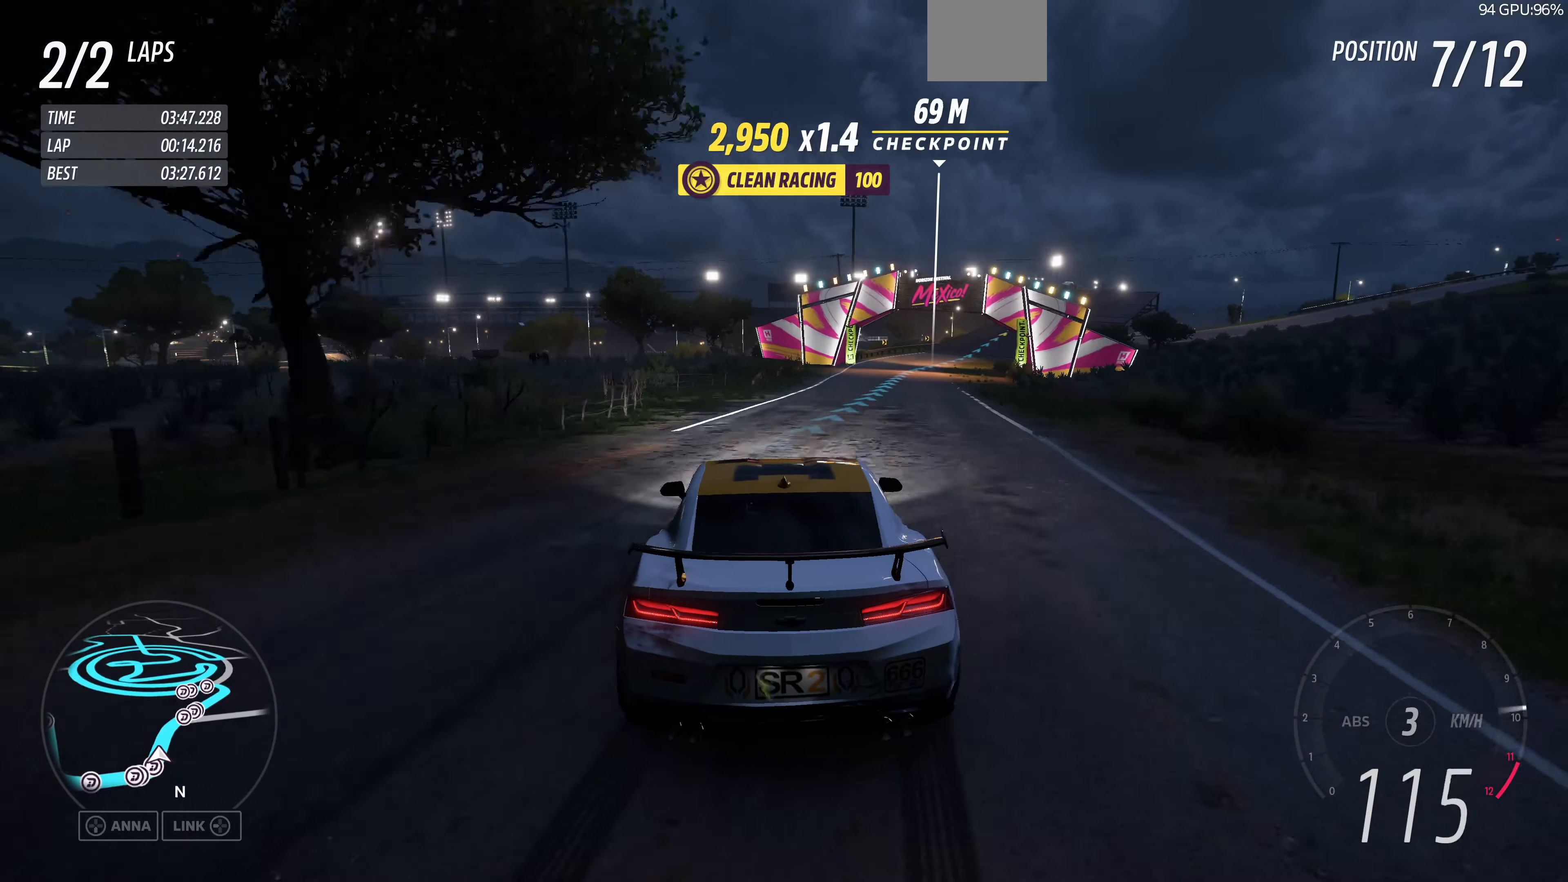
{"buttons": ["R2"], "left_stick": "center", "right_stick": "up", "events": [[233, "left_stick", "right"], [300, "left_stick", "center"]]}
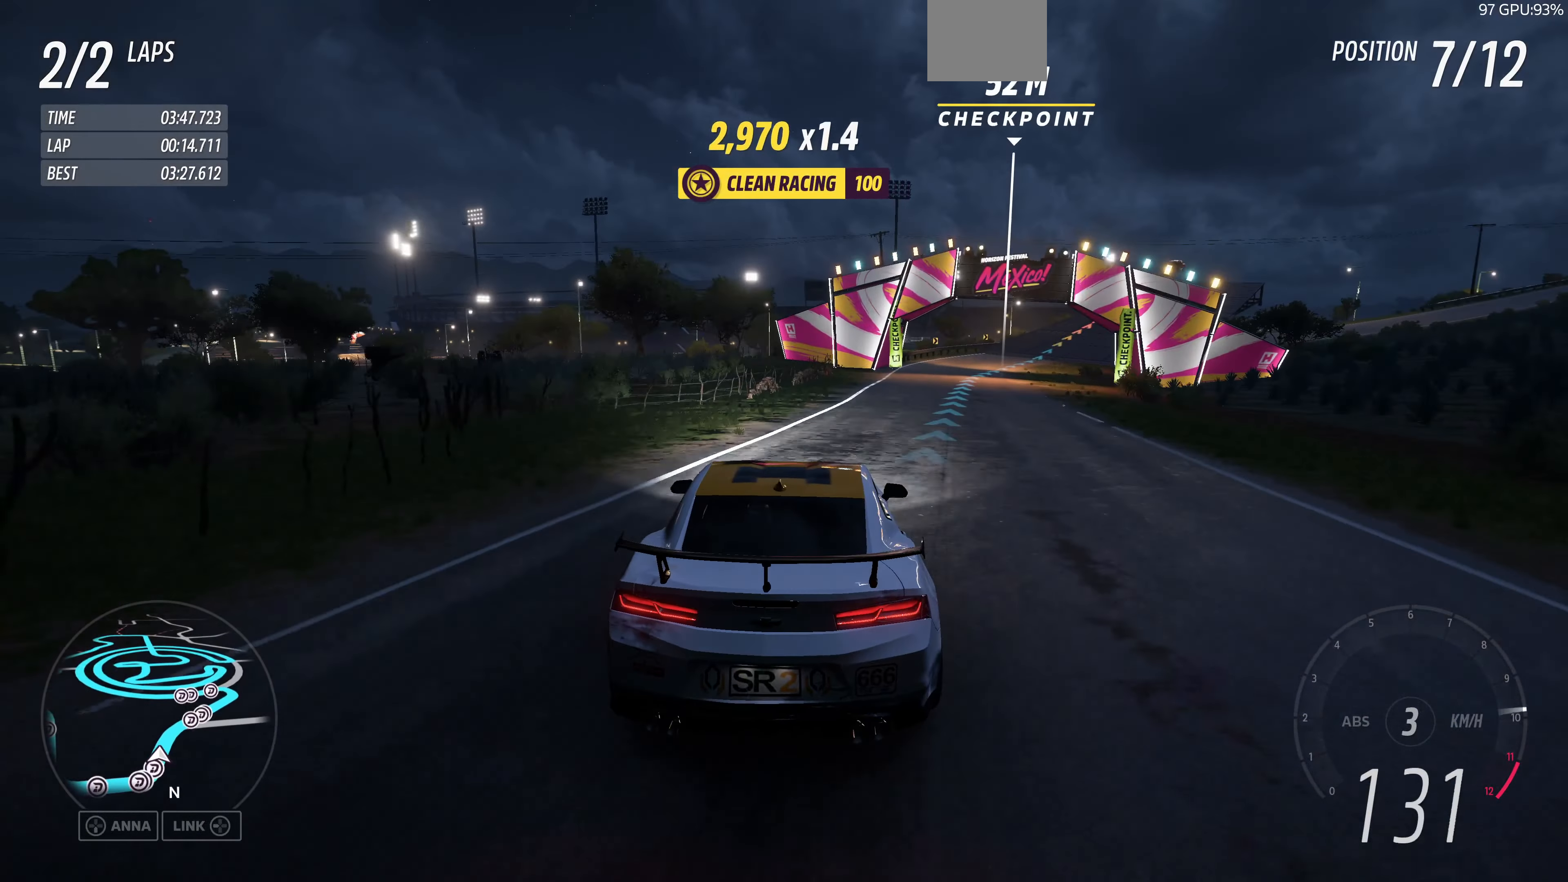
{"buttons": ["R2"], "left_stick": "center", "right_stick": "center", "events": [[33, "left_stick", "up-right"], [100, "left_stick", "up"], [300, "right_stick", "center"], [500, "left_stick", "center"]]}
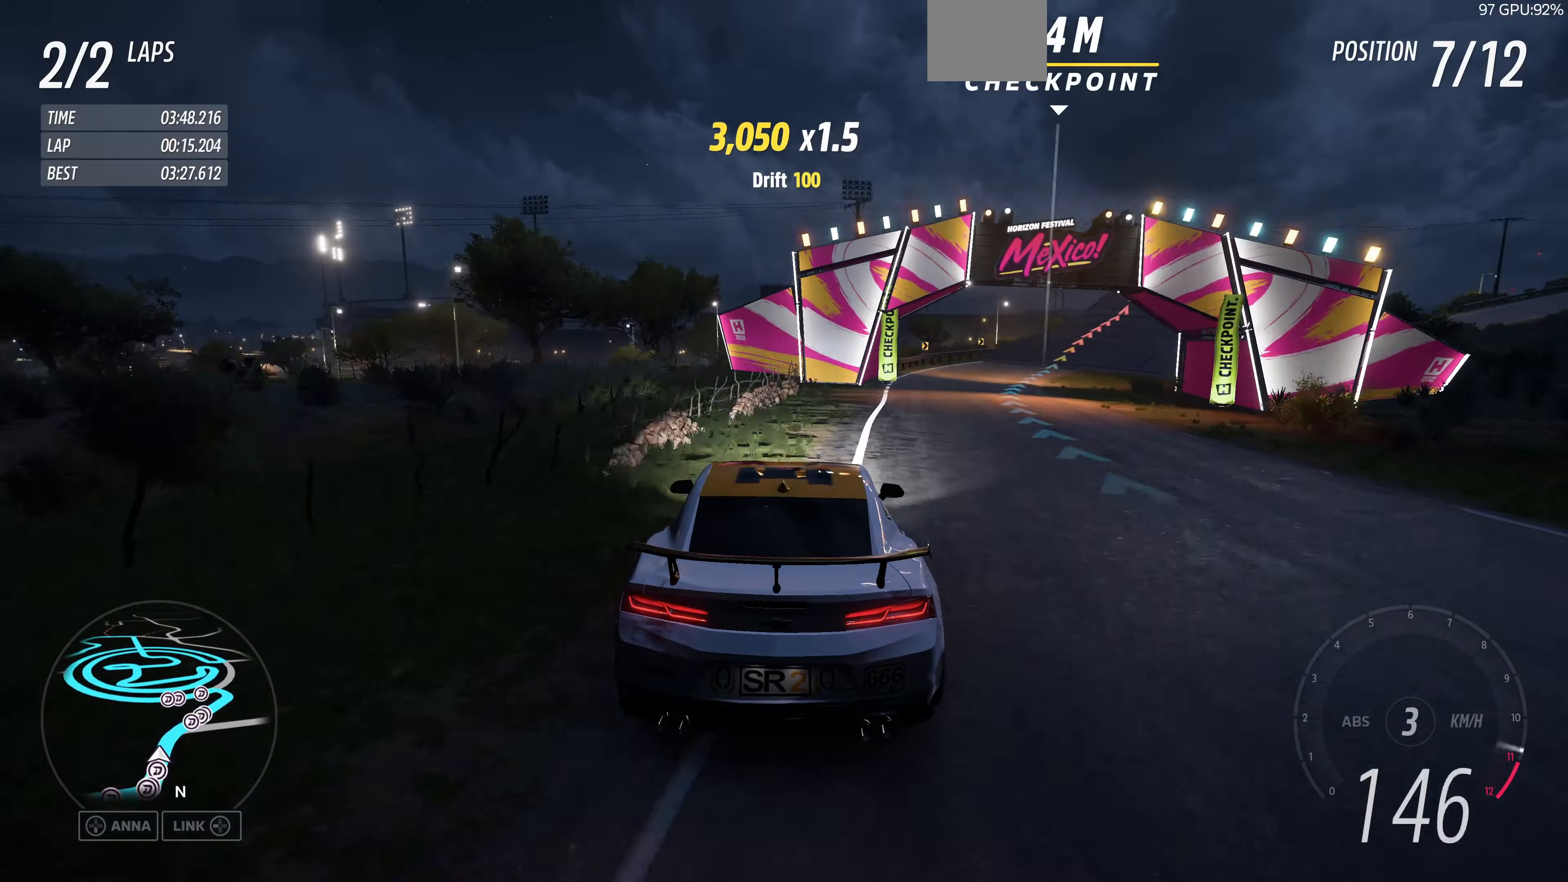
{"buttons": [], "left_stick": "right", "right_stick": "center", "events": [[266, "left_stick", "right"], [500, "R2", "up"]]}
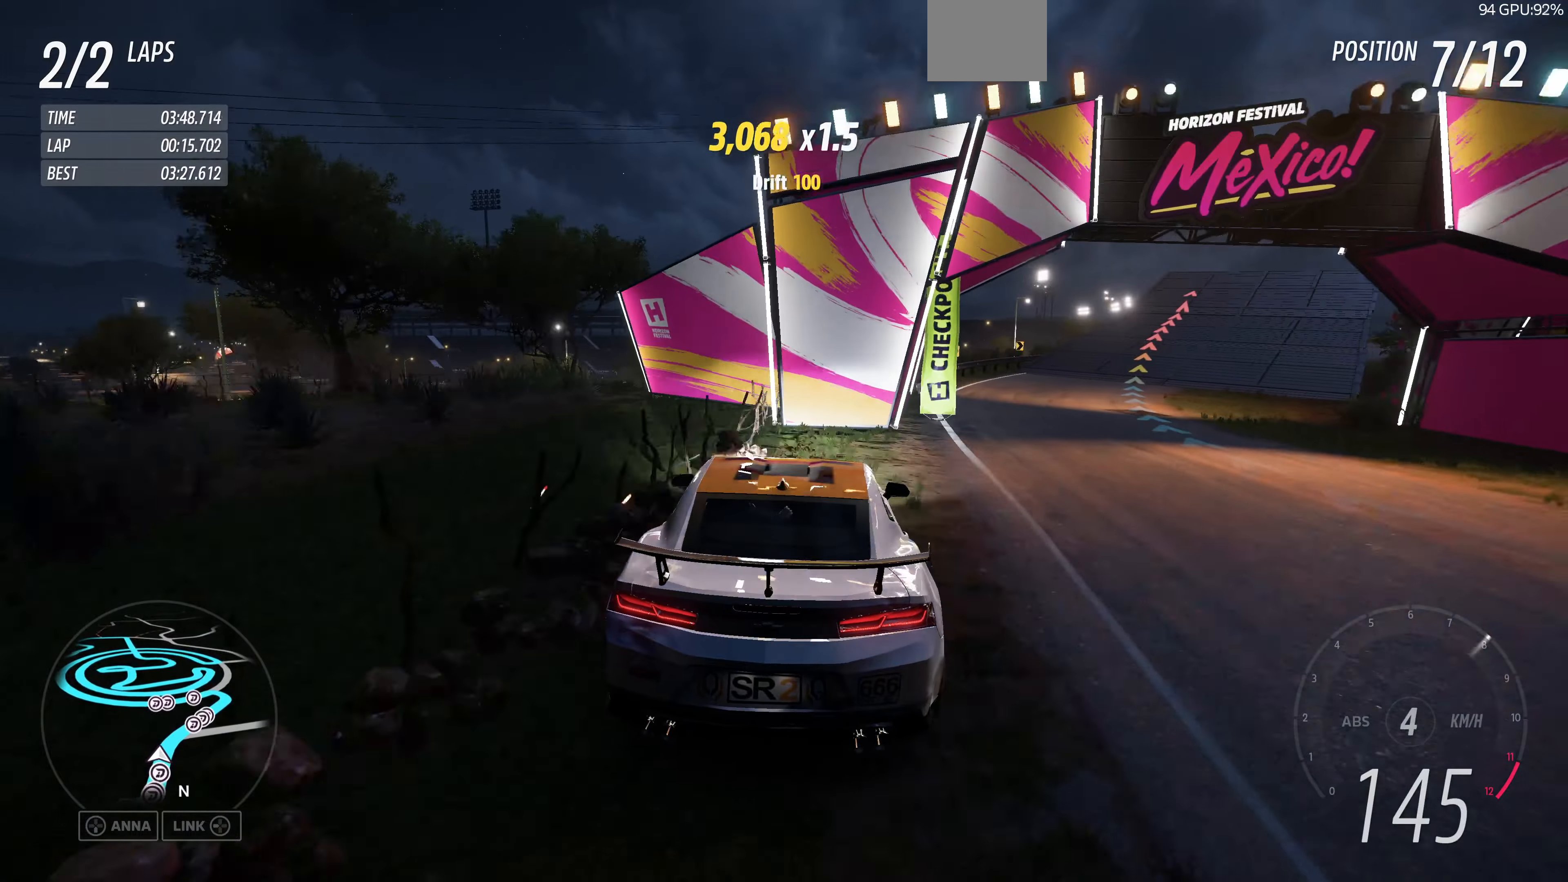
{"buttons": ["TRIANGLE"], "left_stick": "center", "right_stick": "center", "events": [[133, "left_stick", "center"], [500, "TRIANGLE", "down"]]}
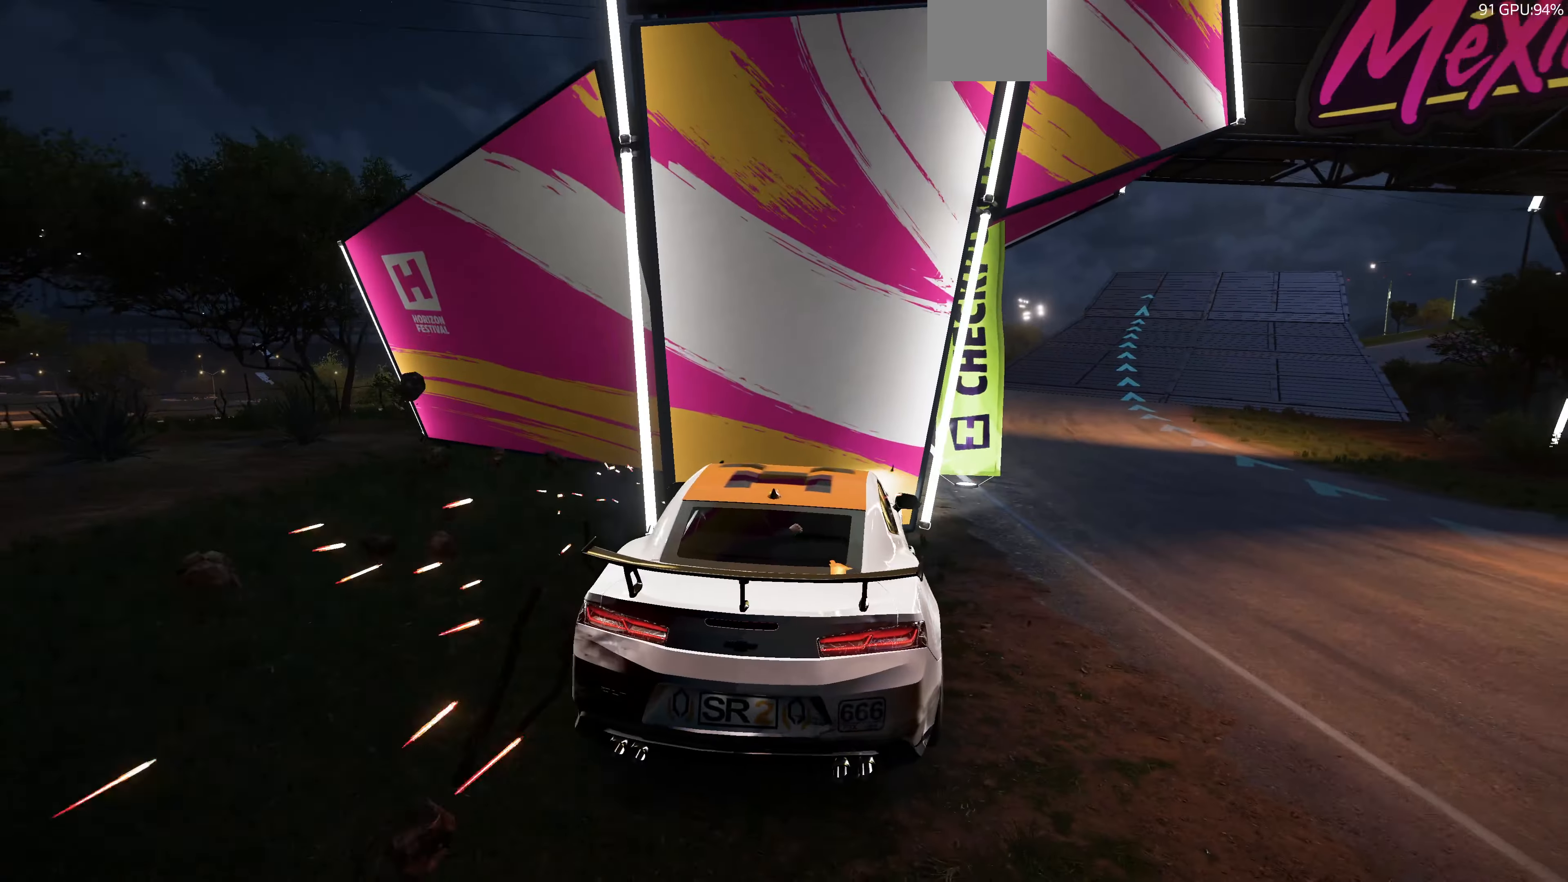
{"buttons": [], "left_stick": "center", "right_stick": "center", "events": [[100, "TRIANGLE", "up"]]}
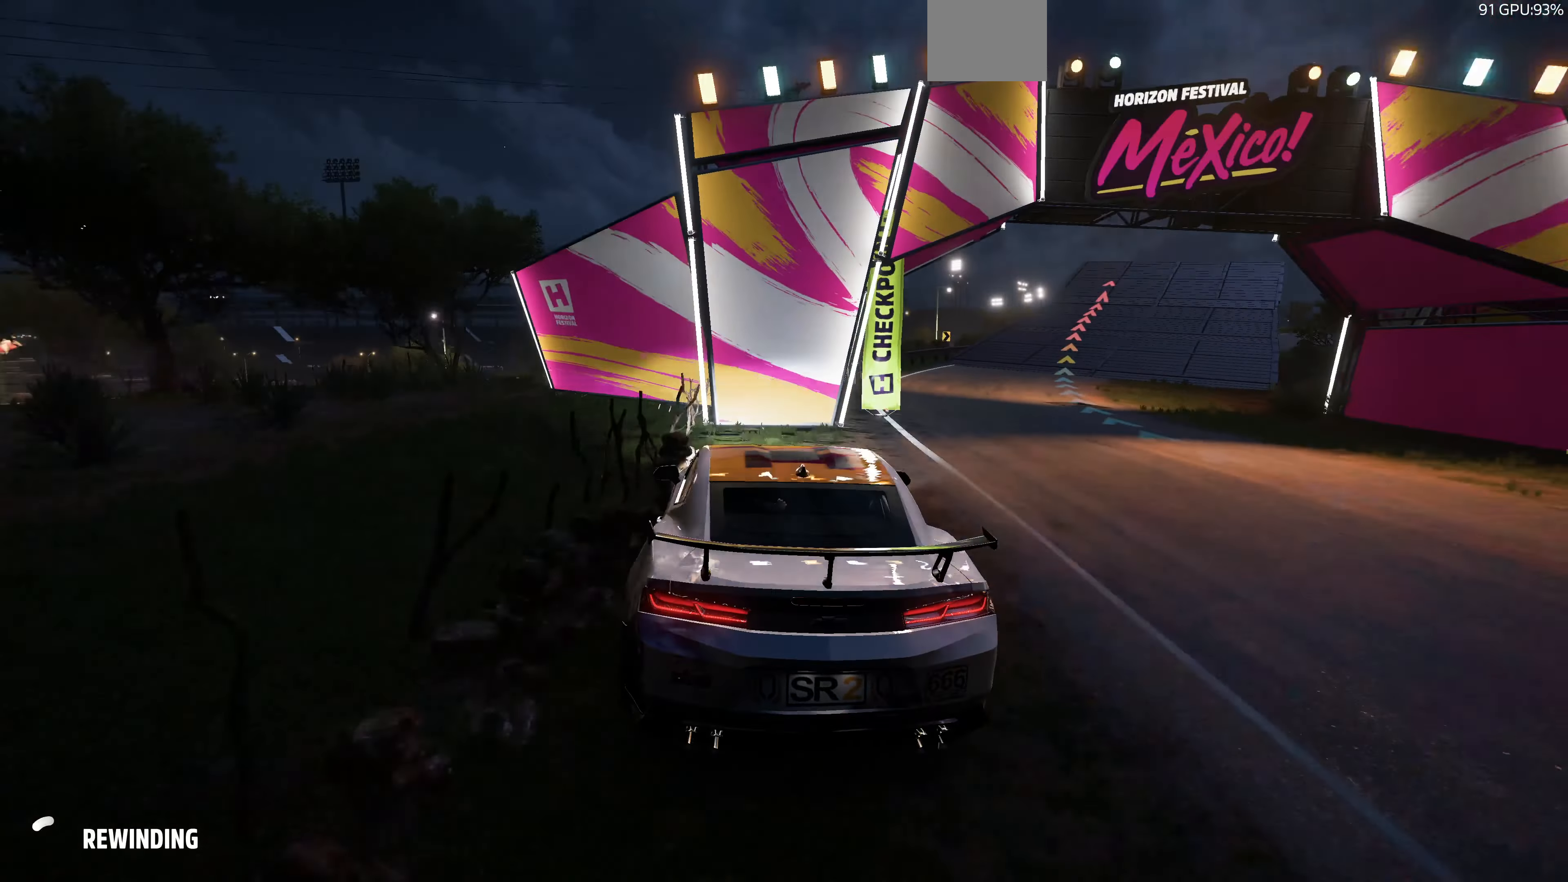
{"buttons": [], "left_stick": "center", "right_stick": "center", "events": []}
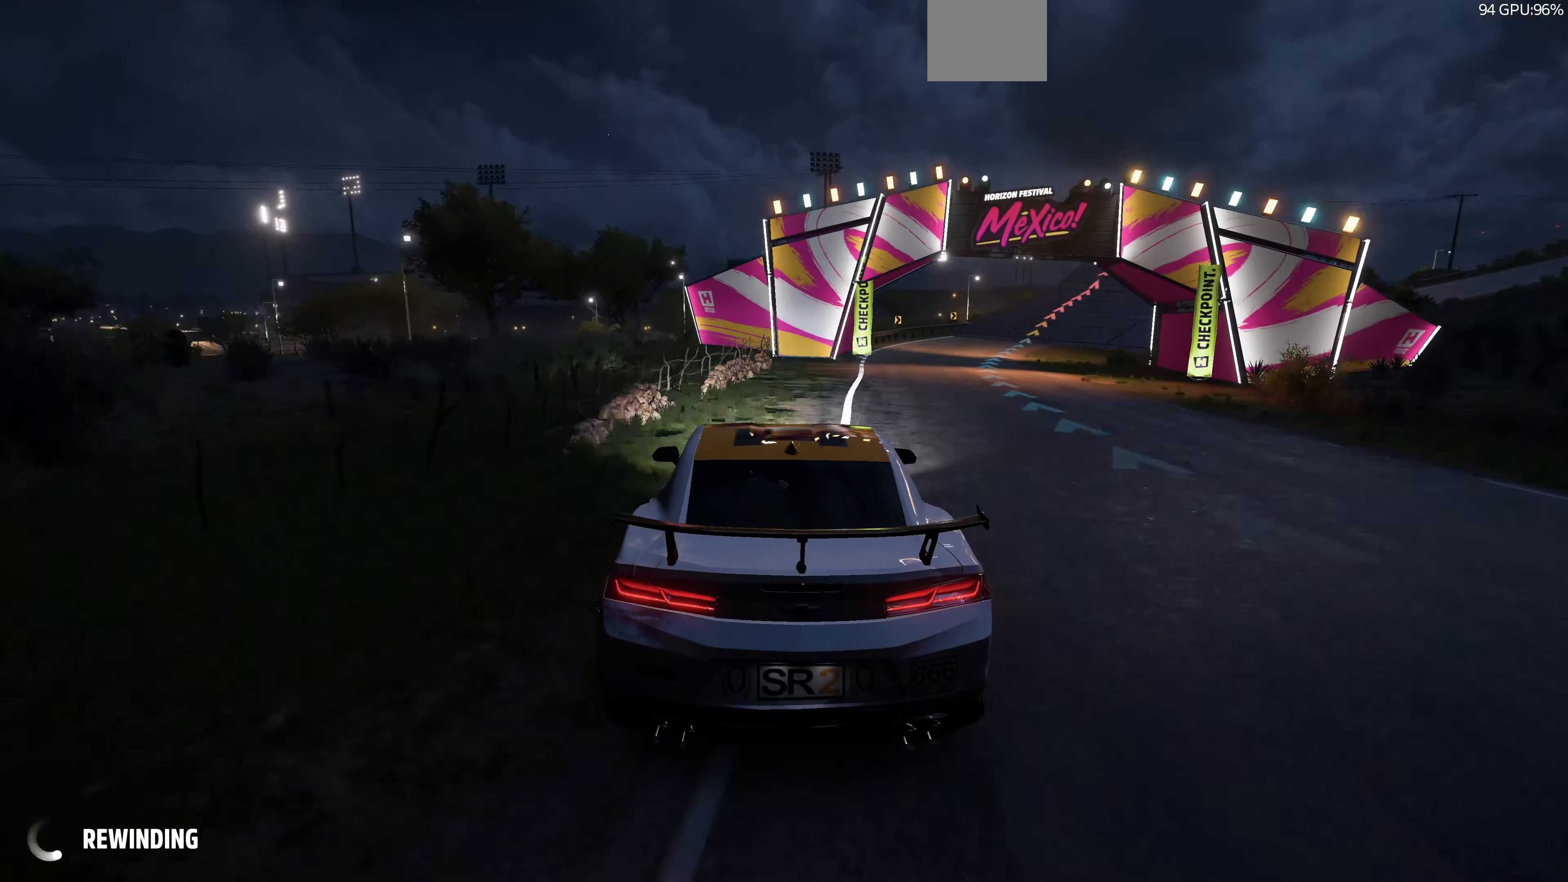
{"buttons": [], "left_stick": "center", "right_stick": "center", "events": []}
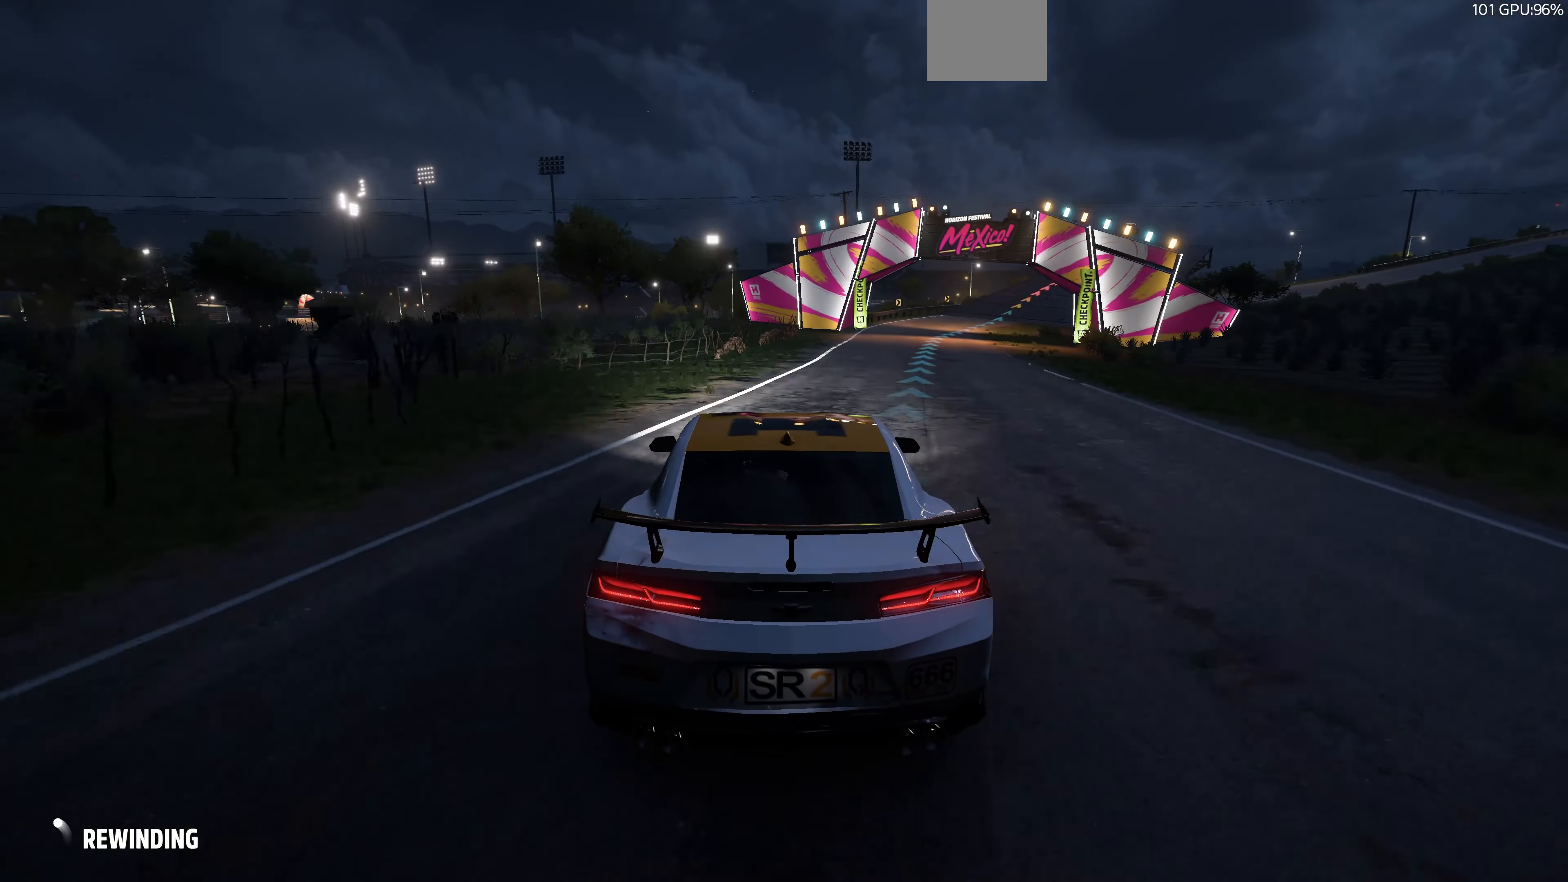
{"buttons": [], "left_stick": "center", "right_stick": "center", "events": []}
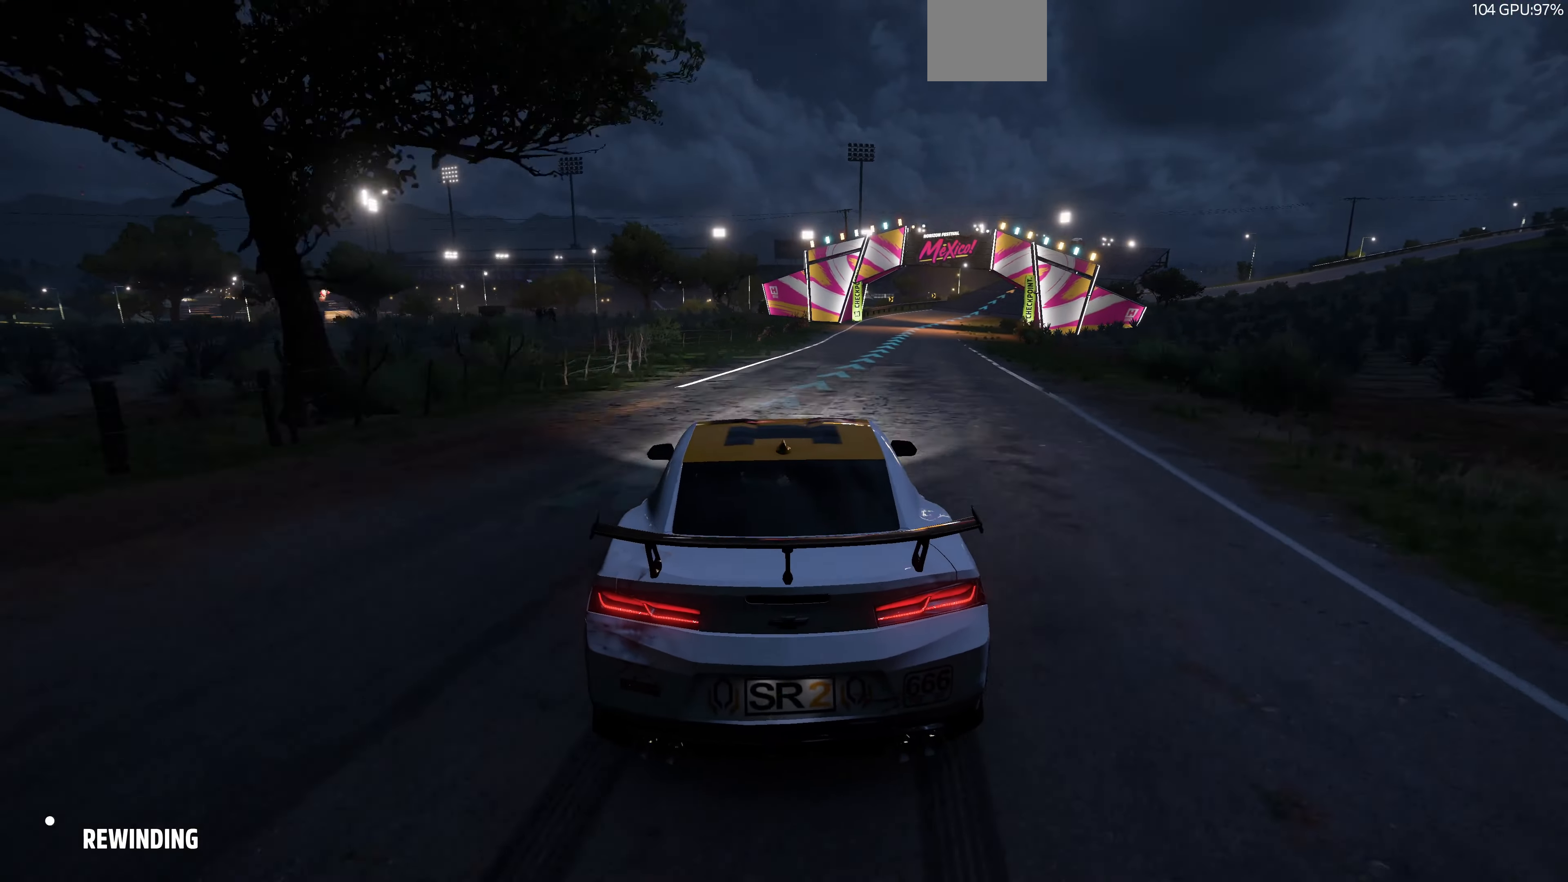
{"buttons": [], "left_stick": "center", "right_stick": "center", "events": []}
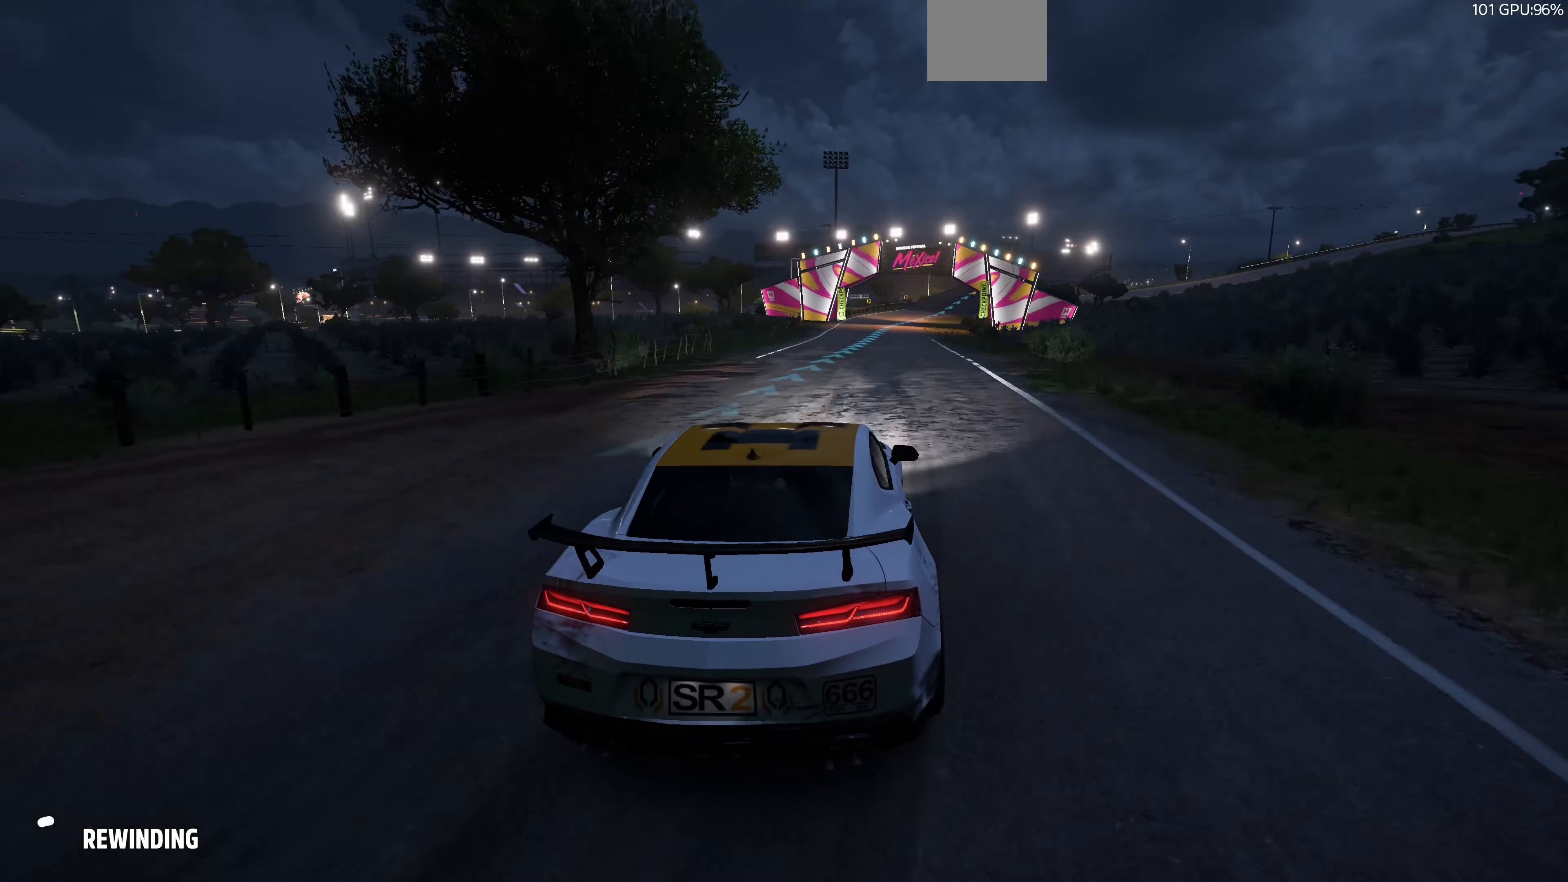
{"buttons": [], "left_stick": "center", "right_stick": "center", "events": []}
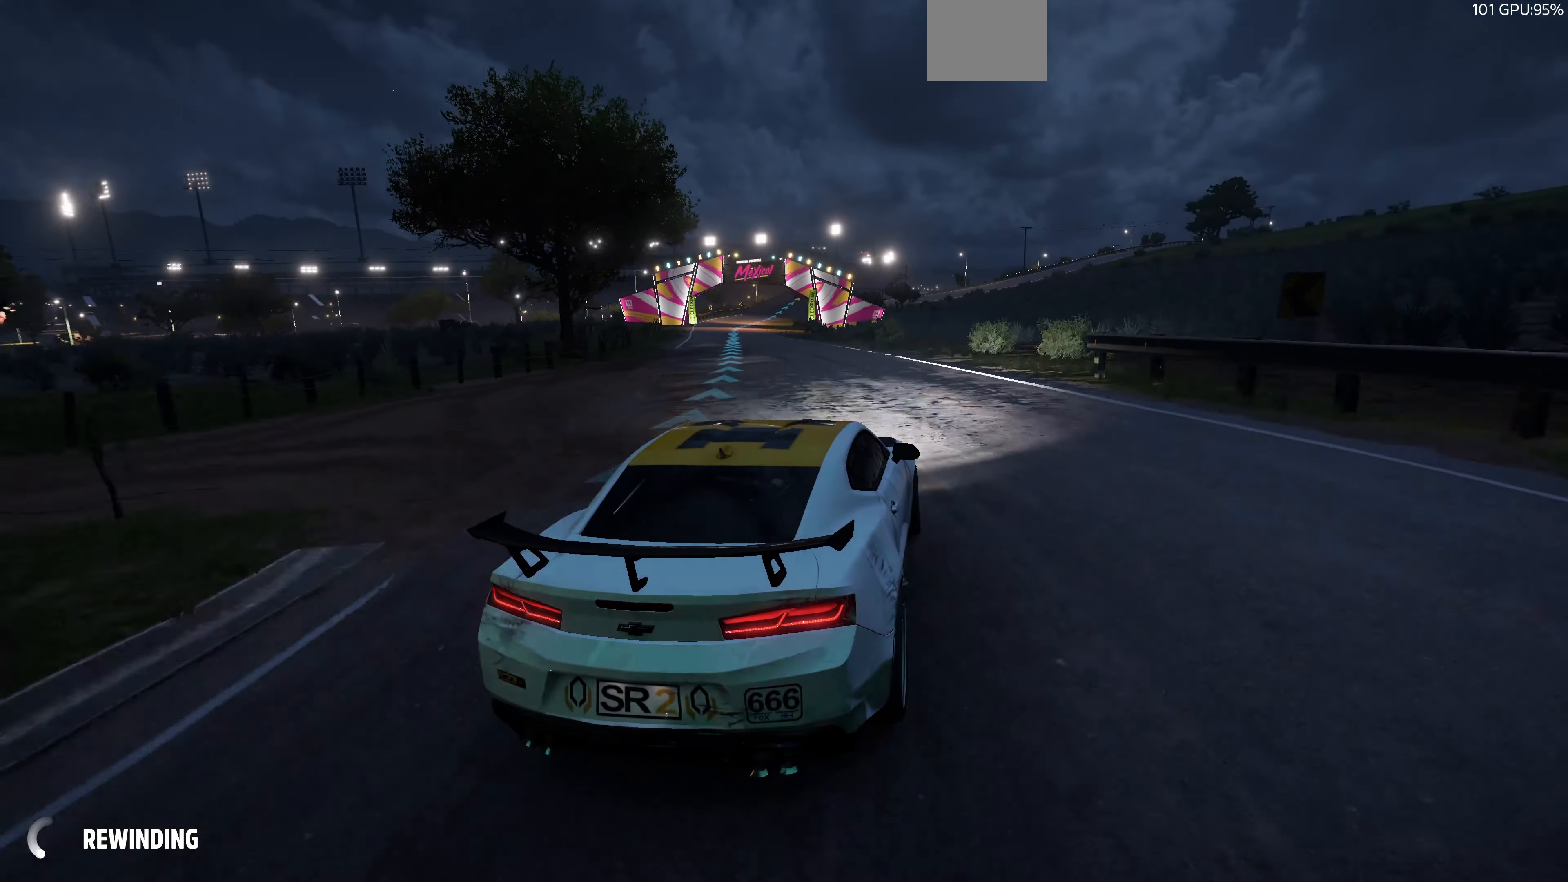
{"buttons": [], "left_stick": "center", "right_stick": "center", "events": []}
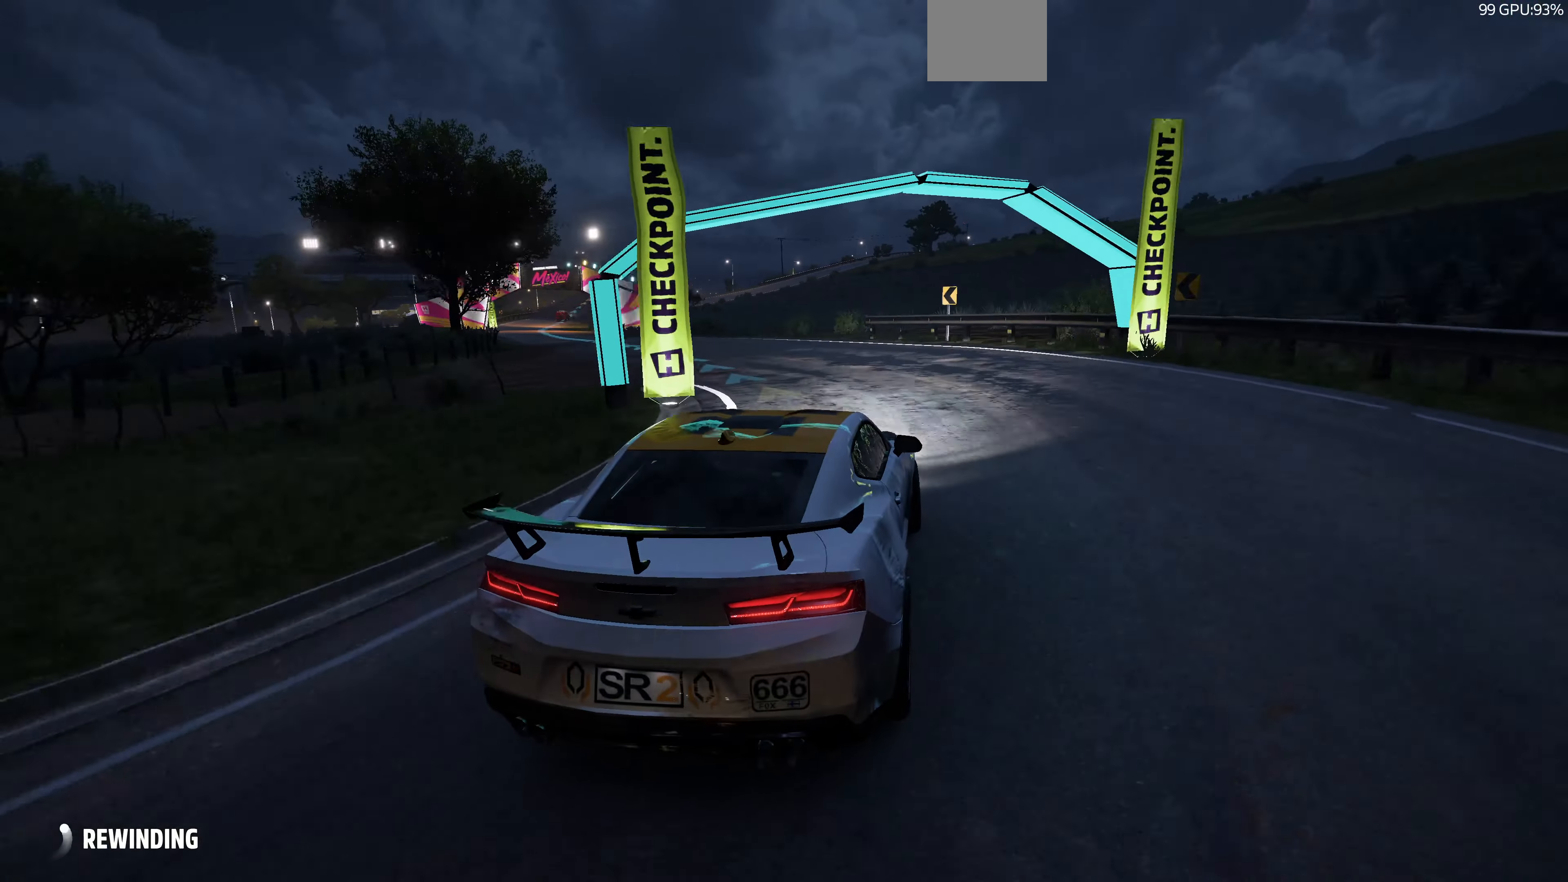
{"buttons": [], "left_stick": "center", "right_stick": "center", "events": []}
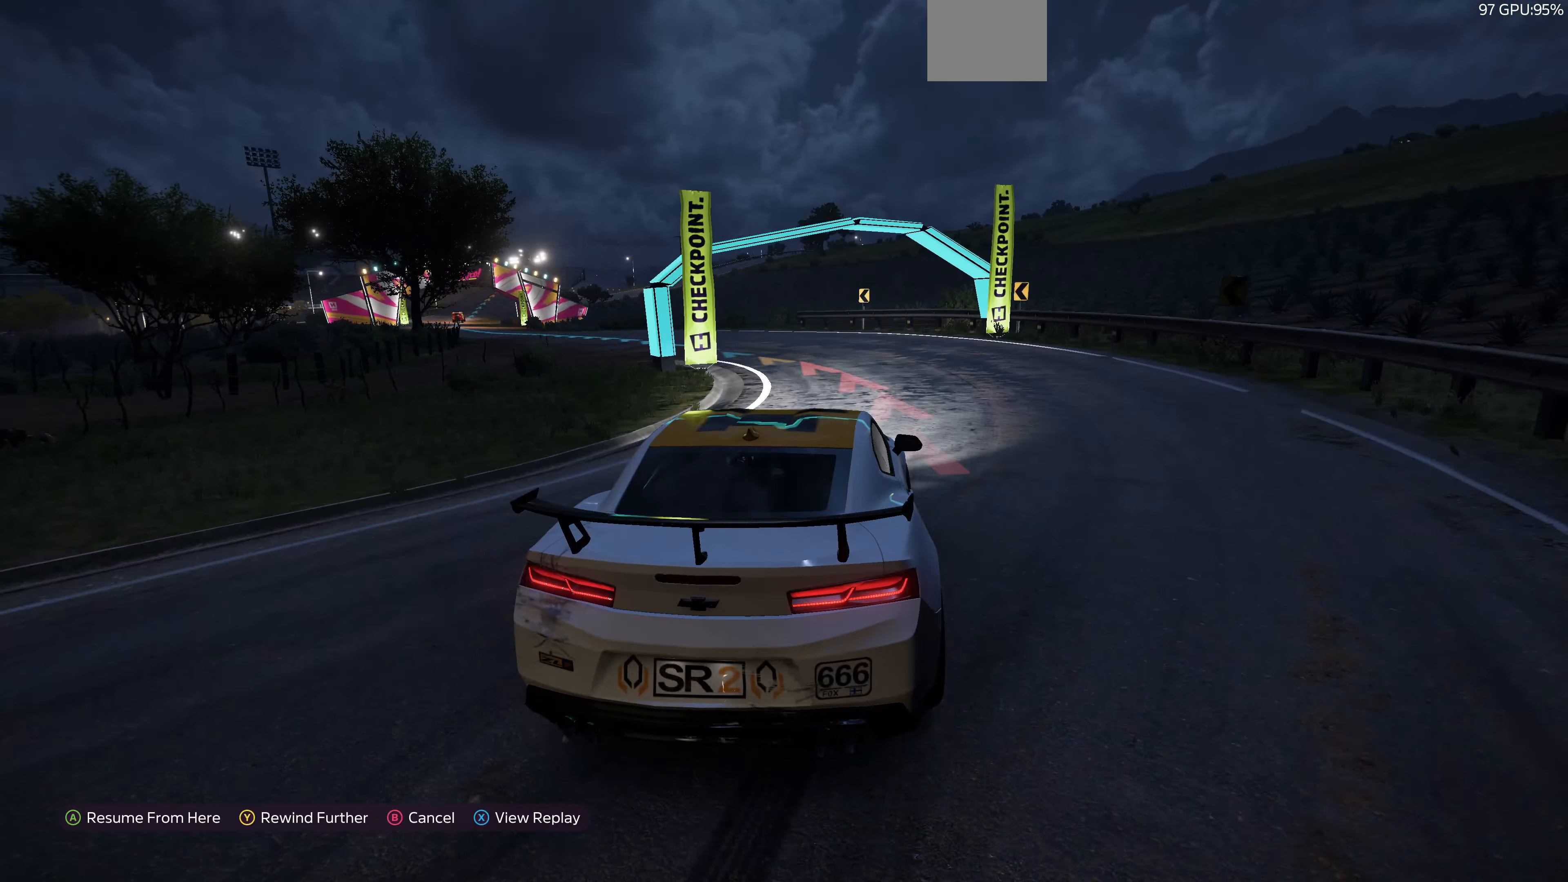
{"buttons": [], "left_stick": "center", "right_stick": "center", "events": [[200, "CROSS", "down"], [334, "CROSS", "up"]]}
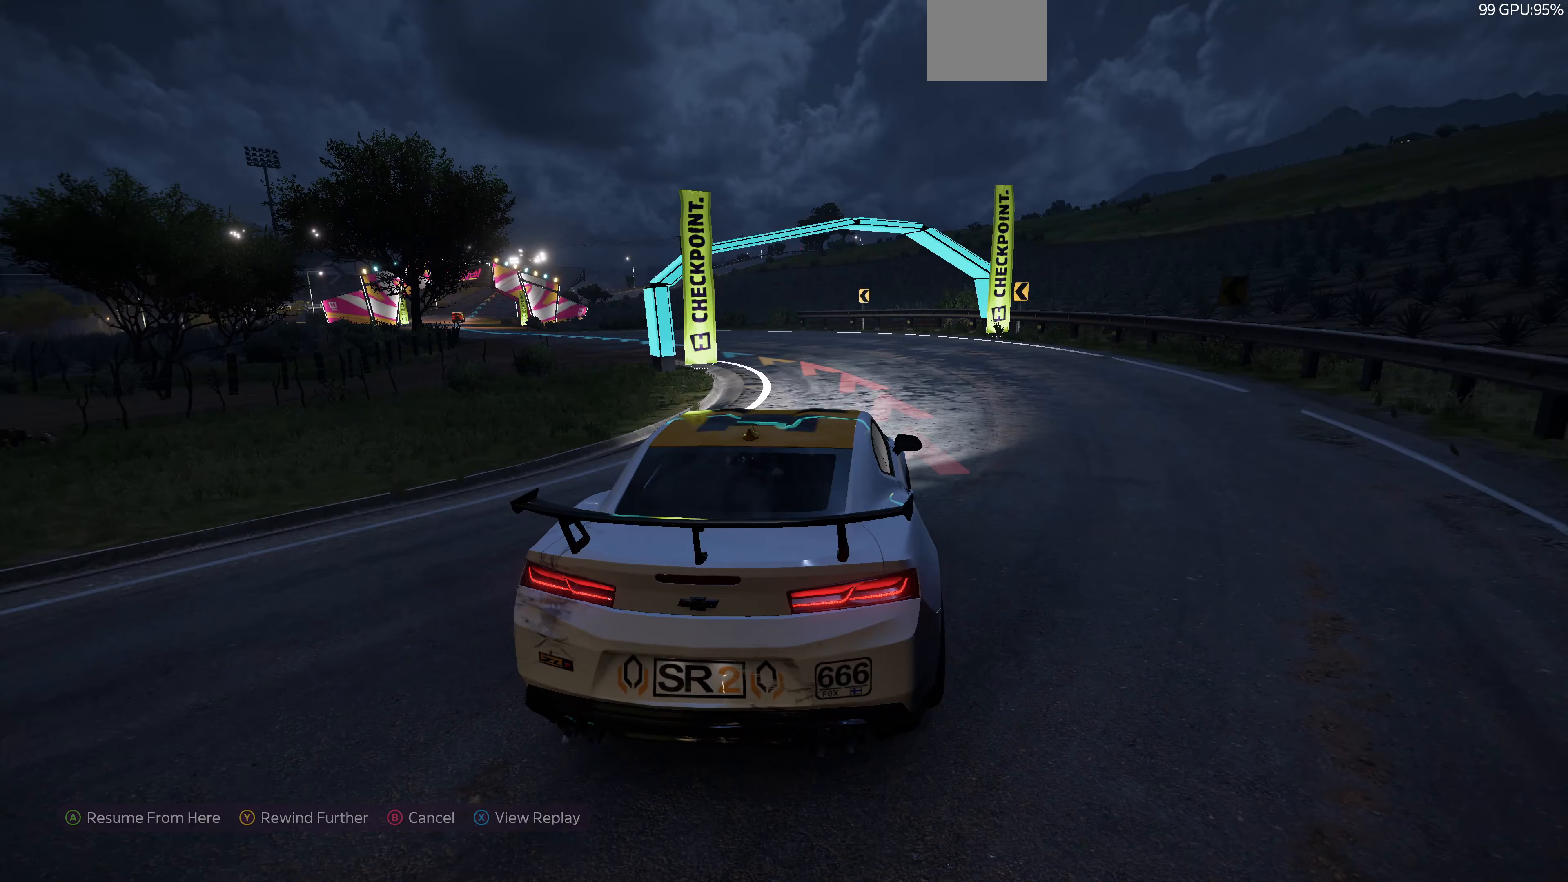
{"buttons": [], "left_stick": "up", "right_stick": "center", "events": [[67, "left_stick", "up"]]}
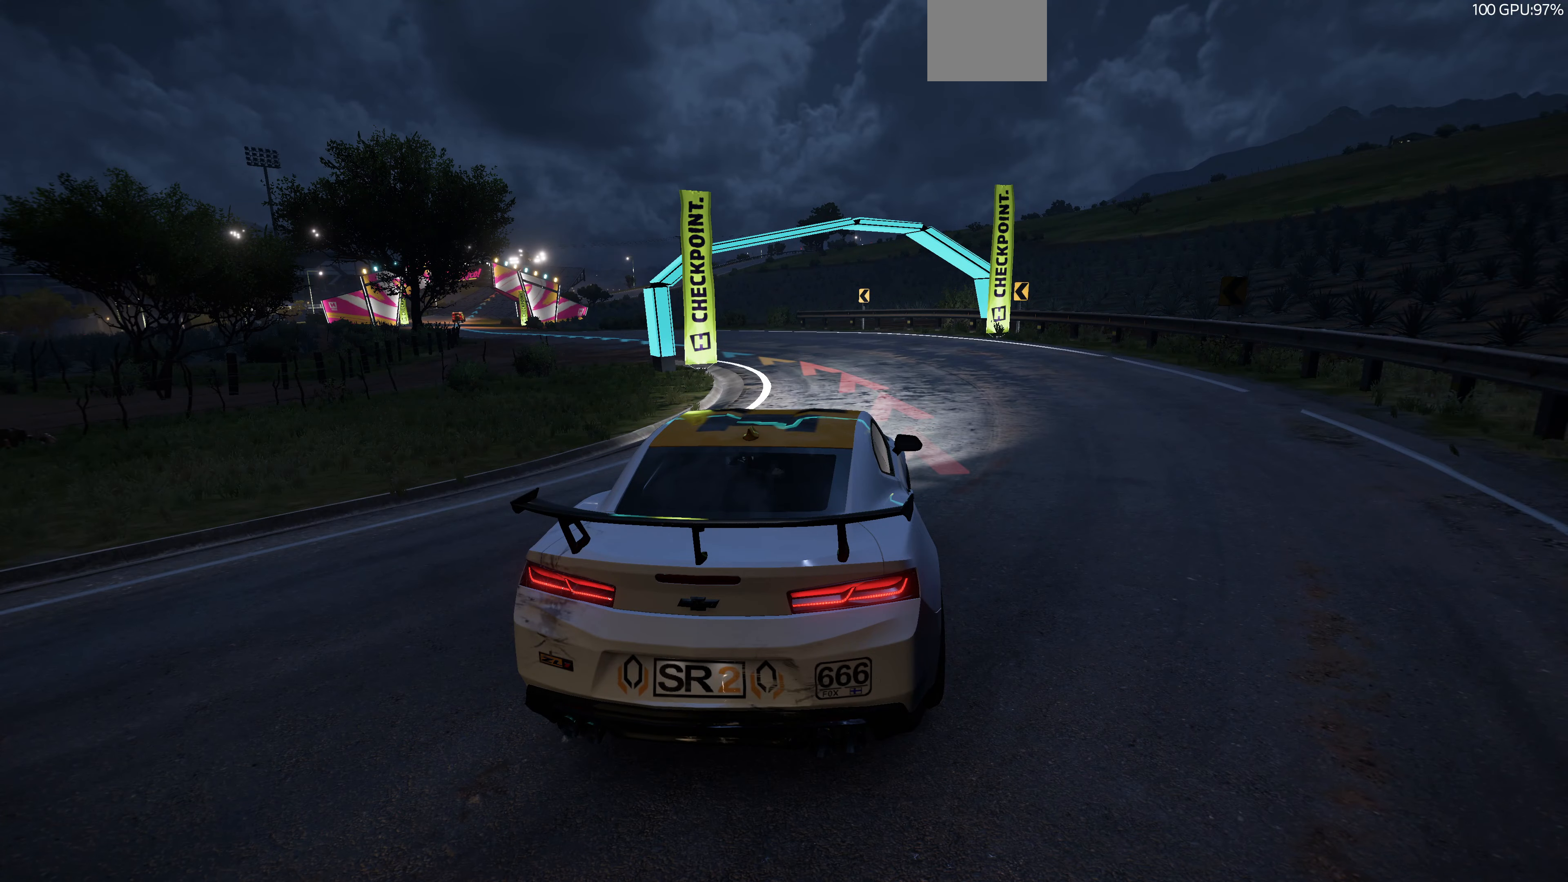
{"buttons": [], "left_stick": "up-left", "right_stick": "center", "events": [[200, "left_stick", "up-left"]]}